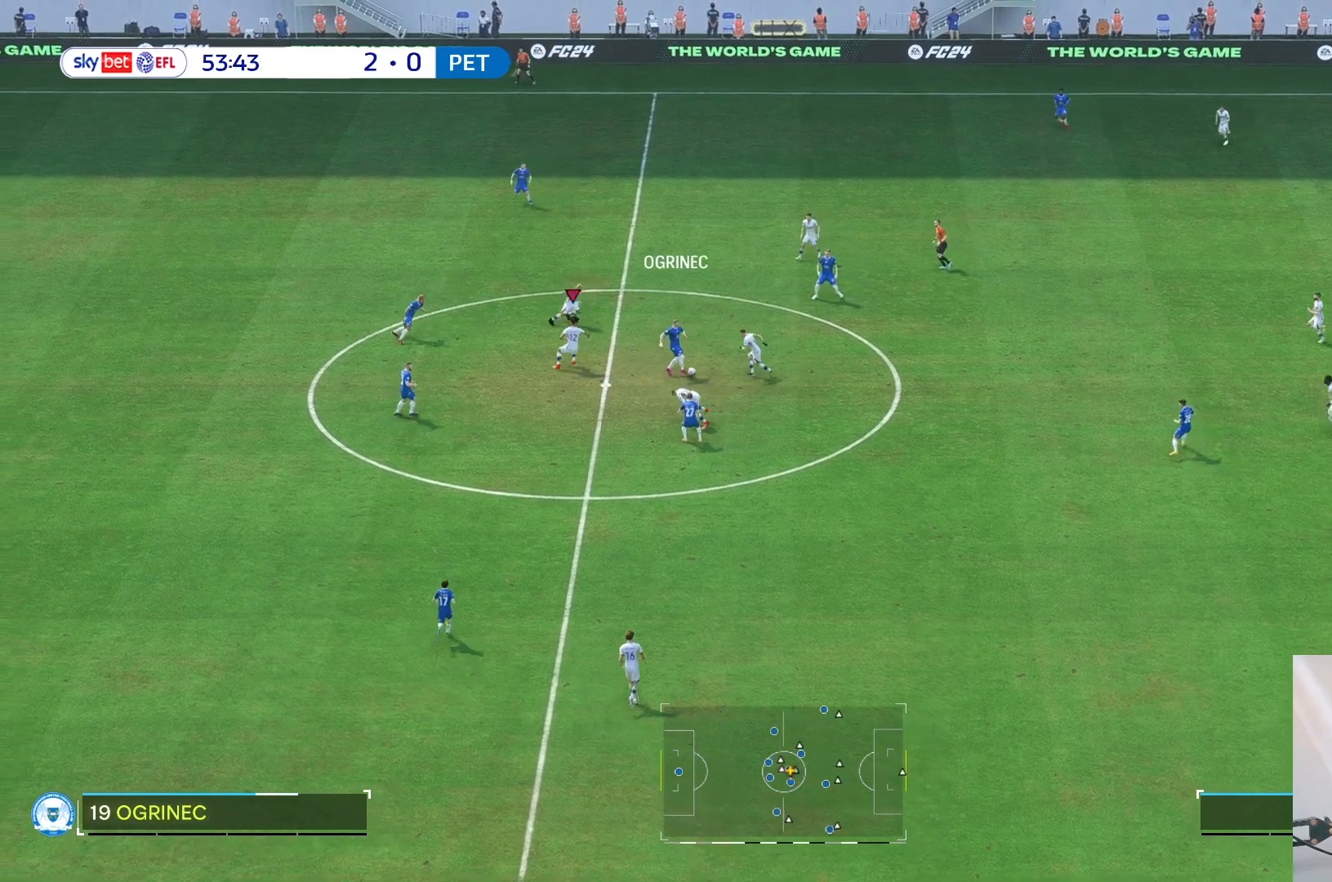
Gameplay with a controller (Xbox layout); each line is a JSON object with the inputs held at the frame after it. "events" lists button and stick changes between this image and that frame as [ms after this image, input, new state], when the widget could be followed in between. Not read: L3 R3.
{"buttons": [], "left_stick": "up-right", "right_stick": "center", "events": [[17, "left_stick", "down-left"], [250, "left_stick", "up-left"], [317, "left_stick", "up"], [417, "left_stick", "up-right"]]}
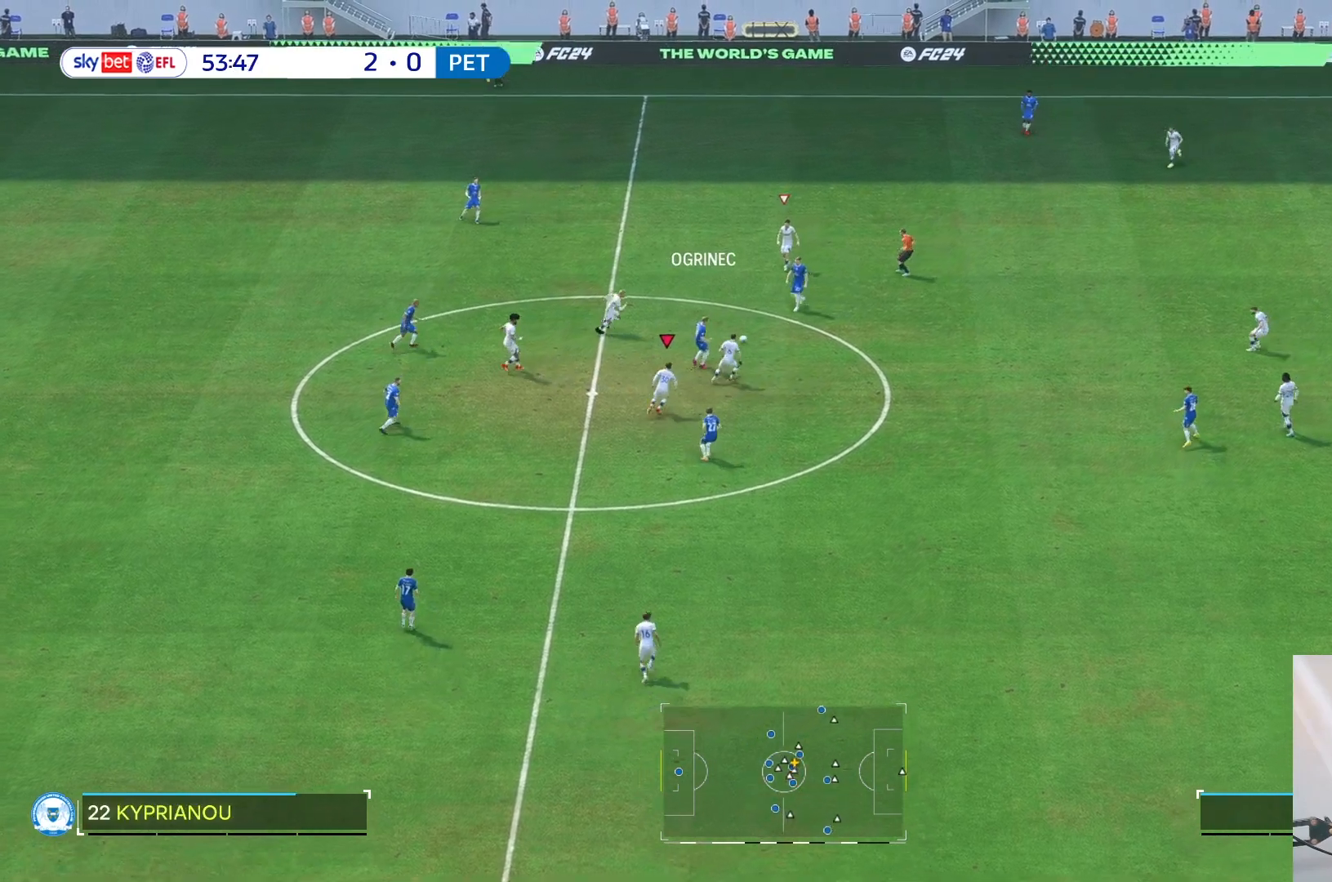
{"buttons": [], "left_stick": "up-right", "right_stick": "center", "events": []}
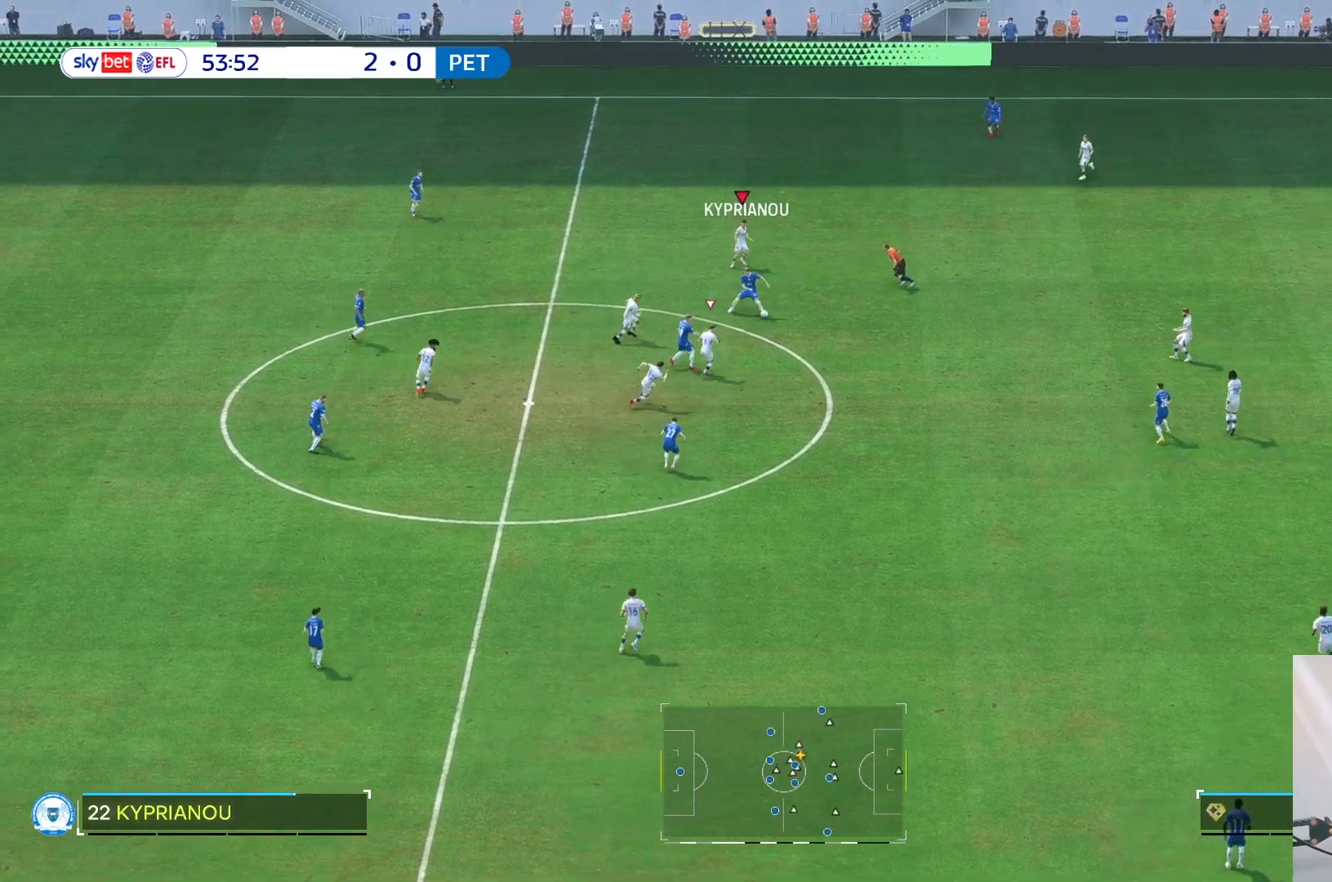
{"buttons": [], "left_stick": "right", "right_stick": "center", "events": [[417, "left_stick", "right"]]}
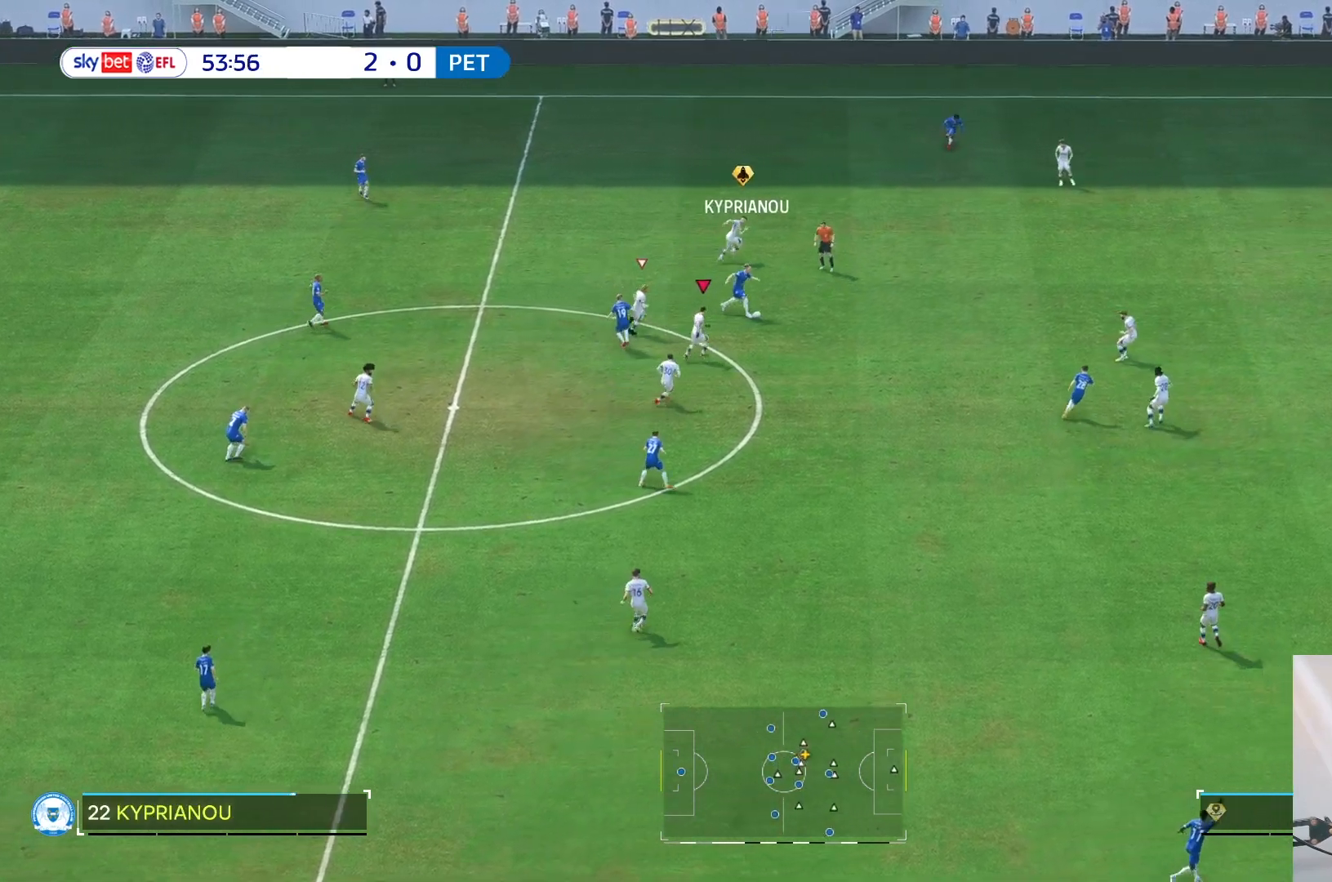
{"buttons": [], "left_stick": "right", "right_stick": "center", "events": []}
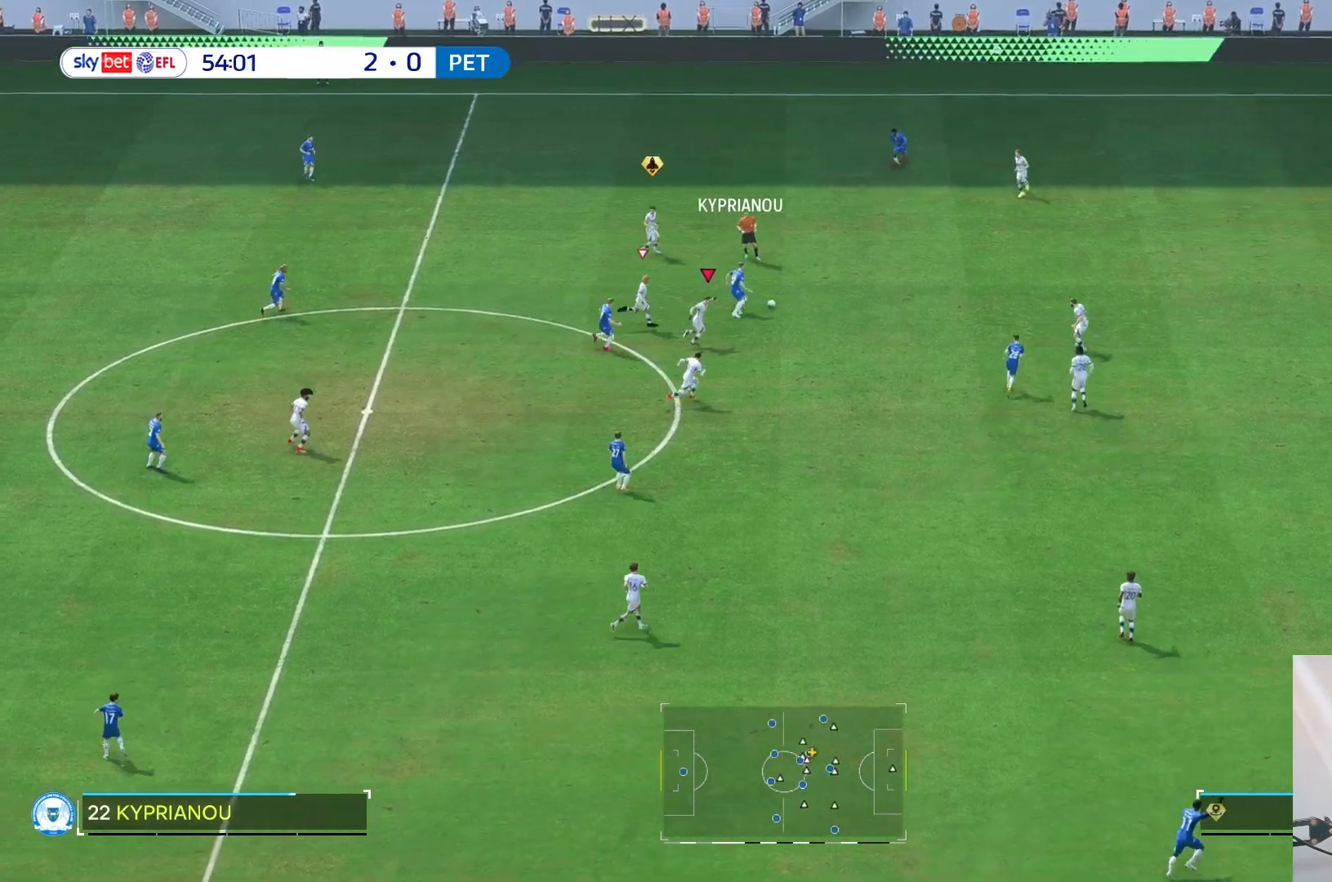
{"buttons": [], "left_stick": "up-right", "right_stick": "center", "events": [[83, "left_stick", "up-right"]]}
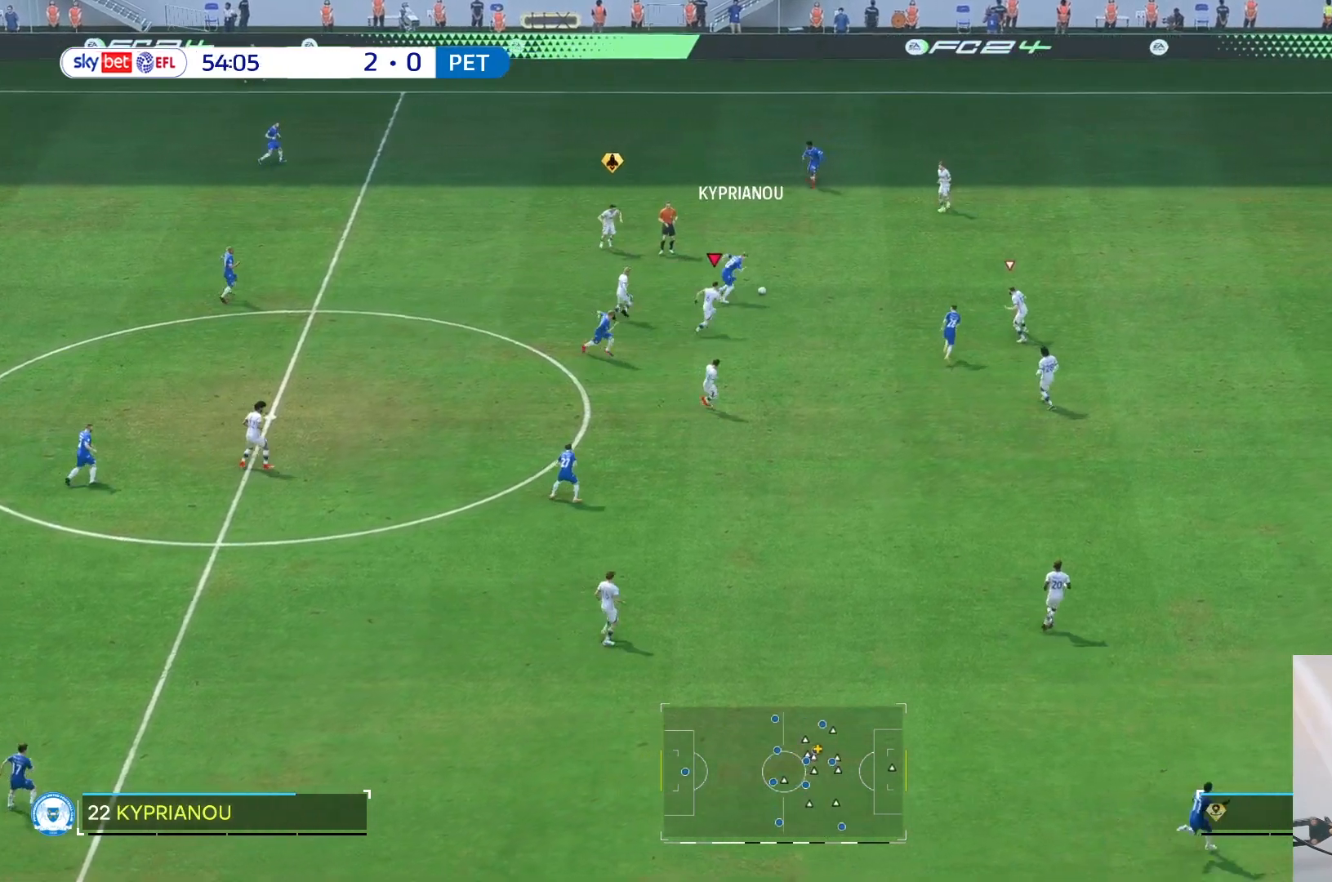
{"buttons": ["L2"], "left_stick": "down", "right_stick": "center", "events": [[83, "left_stick", "down-right"], [167, "left_stick", "down"], [200, "L2", "down"]]}
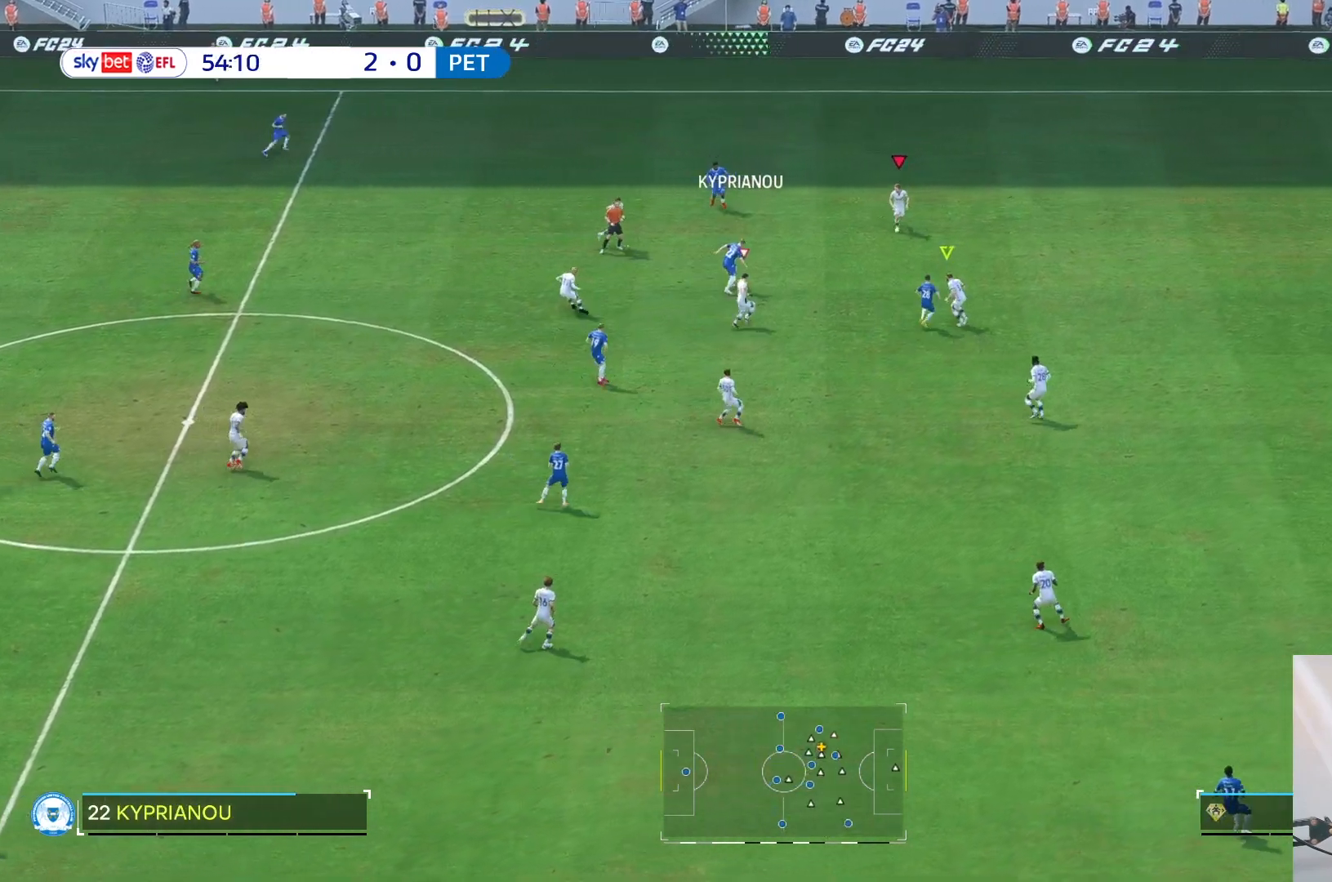
{"buttons": [], "left_stick": "down-right", "right_stick": "center", "events": [[17, "L2", "up"], [17, "R2", "down"], [83, "left_stick", "down-right"], [167, "R2", "up"], [250, "R2", "down"], [367, "R2", "up"]]}
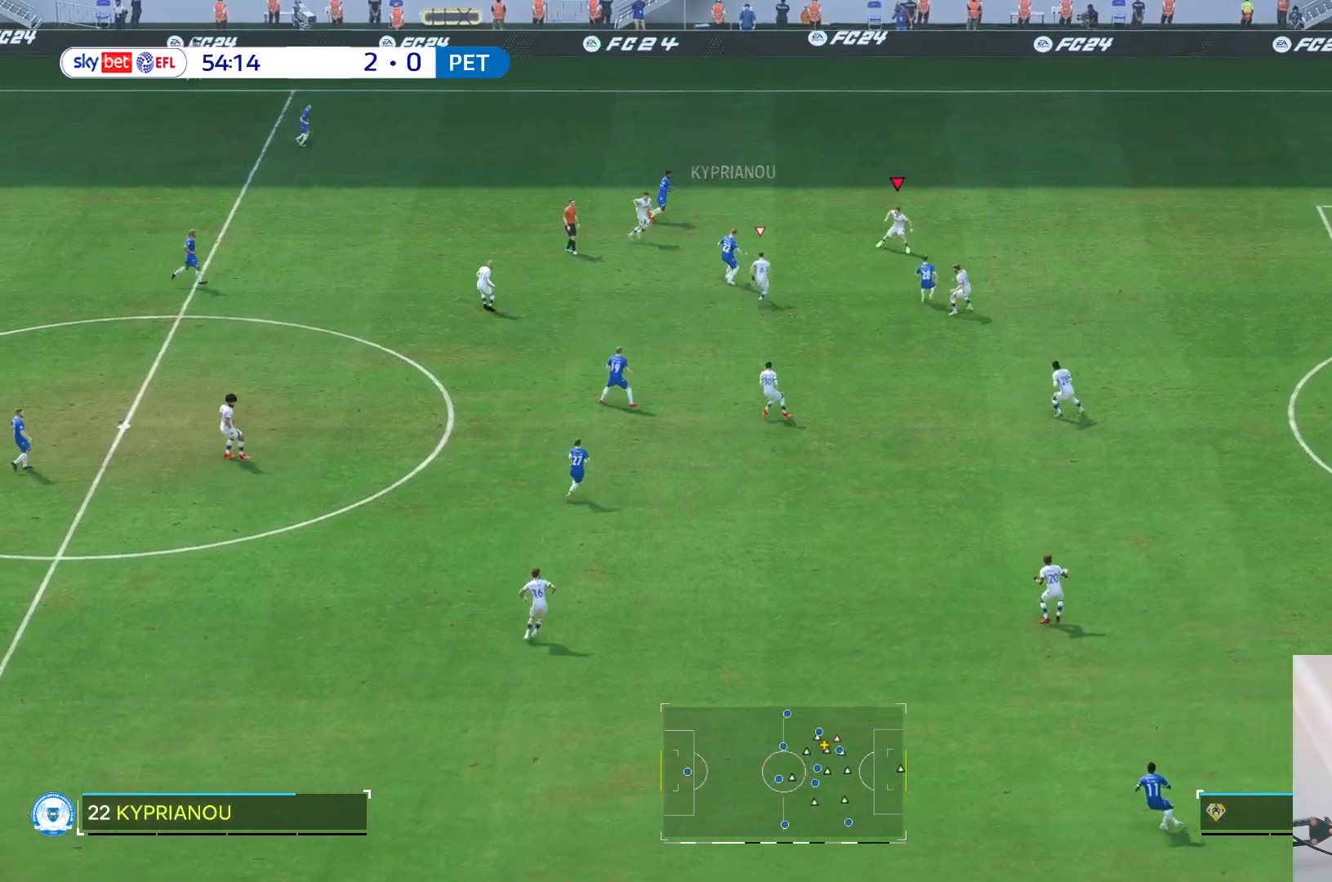
{"buttons": [], "left_stick": "down", "right_stick": "center", "events": [[217, "left_stick", "up-right"], [283, "R2", "down"], [417, "R2", "up"], [450, "left_stick", "down"]]}
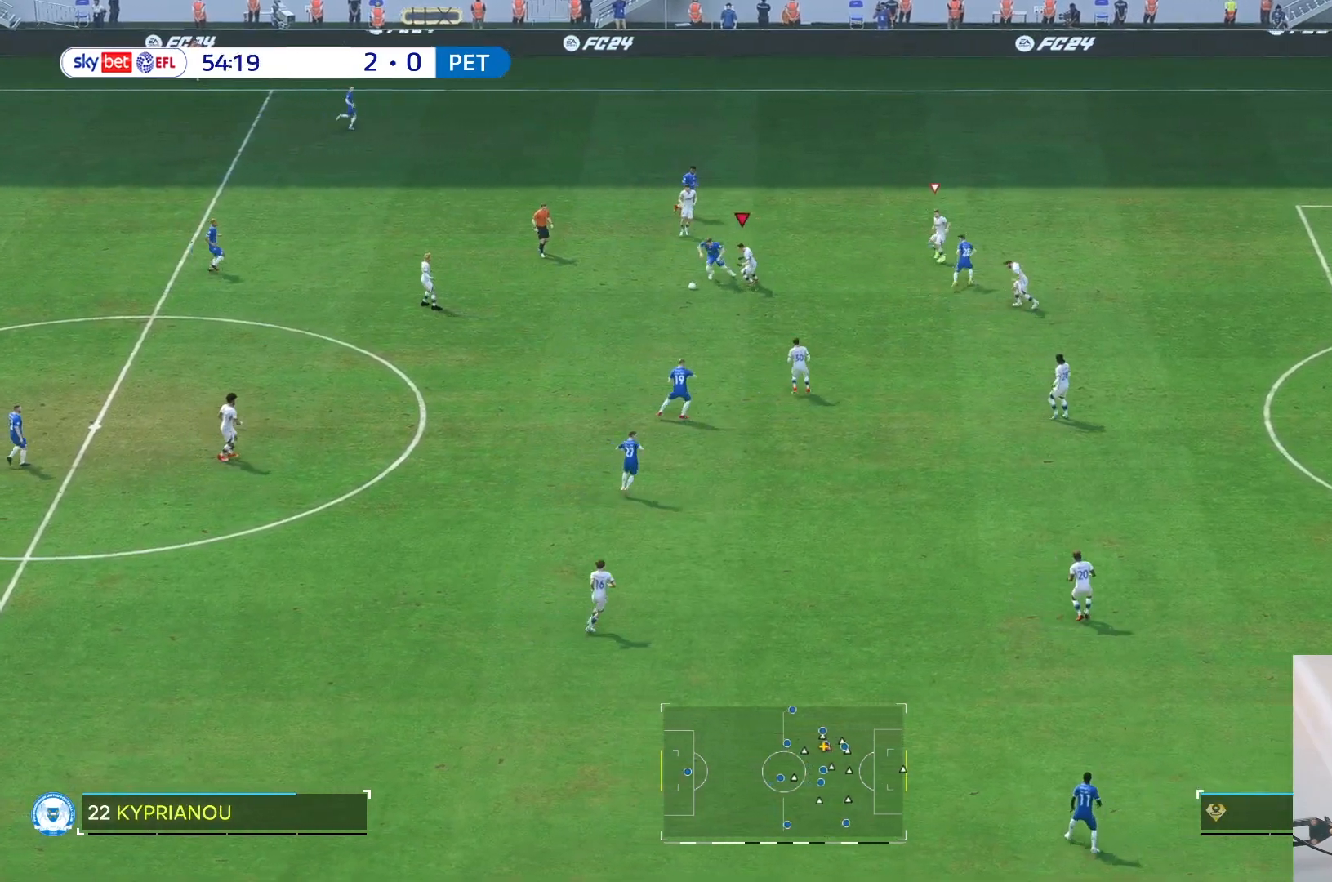
{"buttons": [], "left_stick": "down-left", "right_stick": "center", "events": [[283, "left_stick", "down-left"]]}
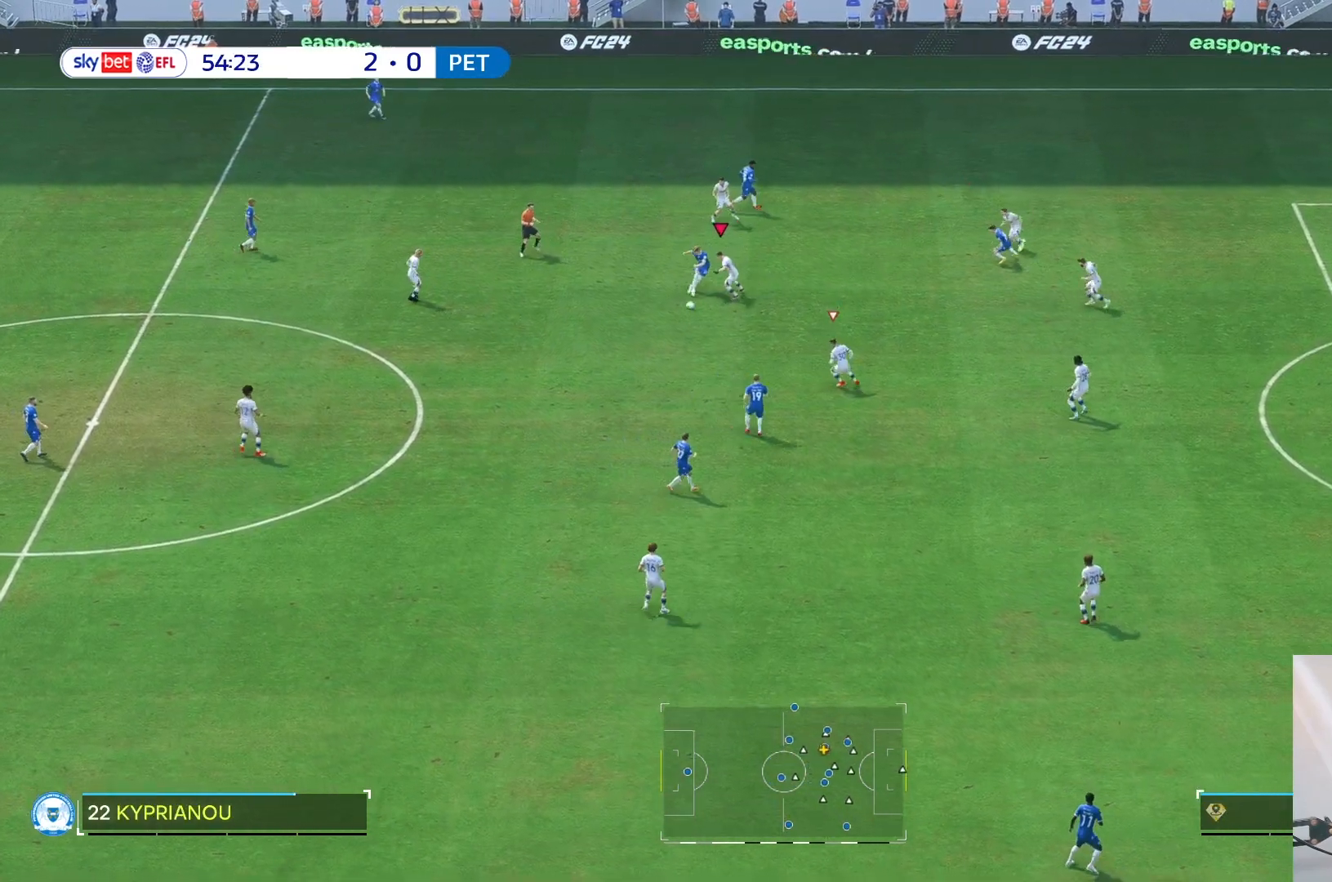
{"buttons": [], "left_stick": "down", "right_stick": "center", "events": [[50, "left_stick", "down"]]}
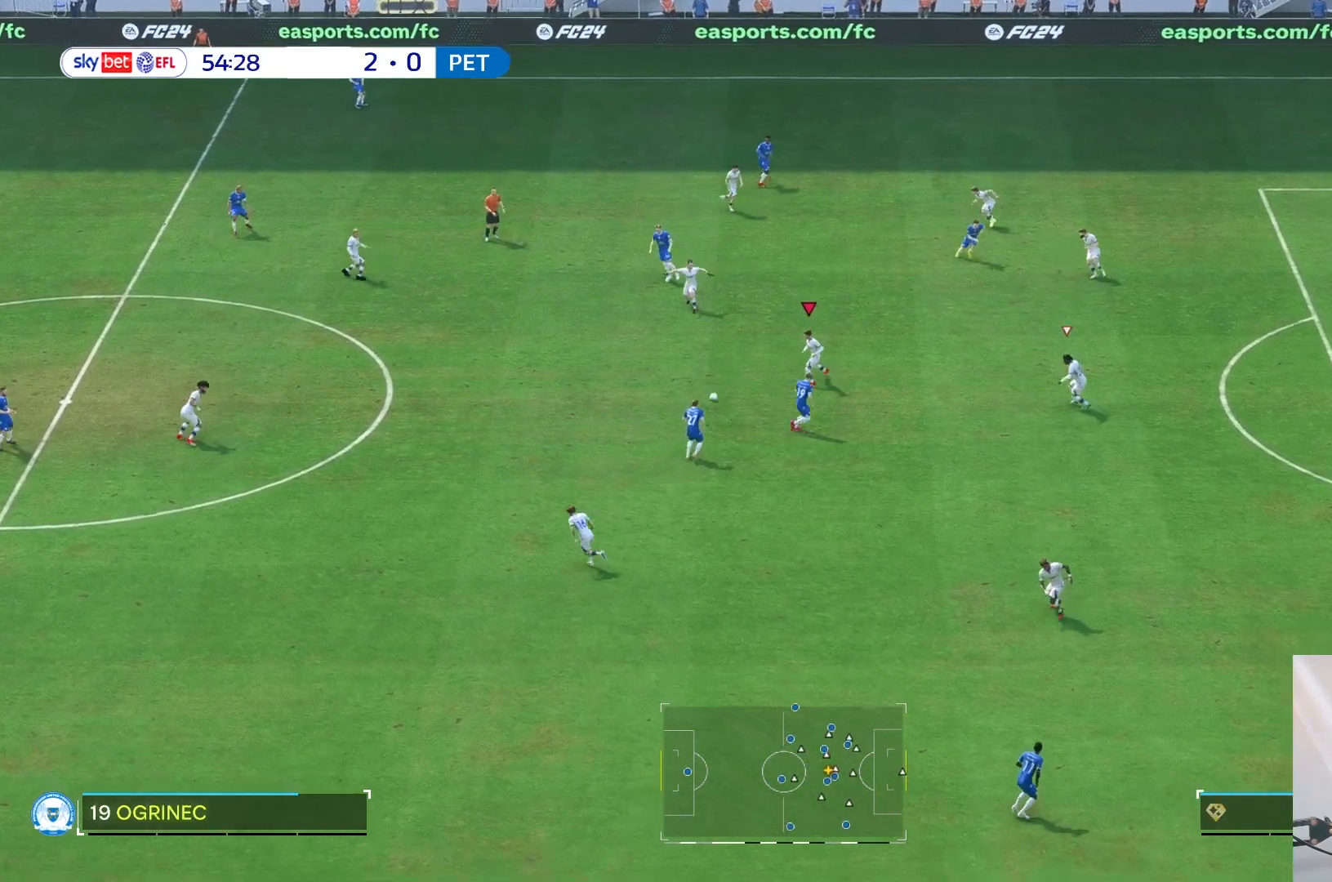
{"buttons": [], "left_stick": "down", "right_stick": "center", "events": []}
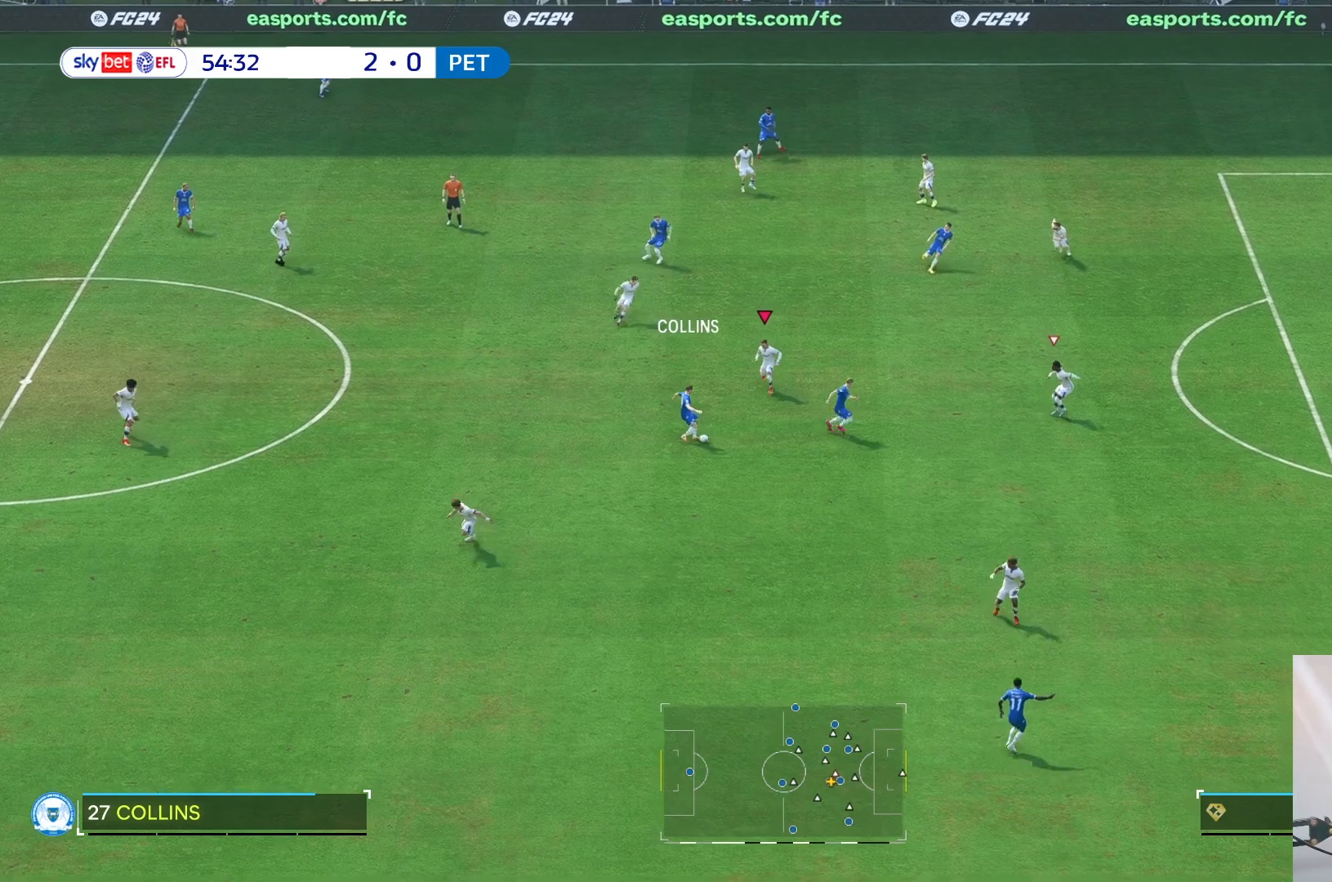
{"buttons": [], "left_stick": "down-left", "right_stick": "center", "events": [[183, "left_stick", "down-left"]]}
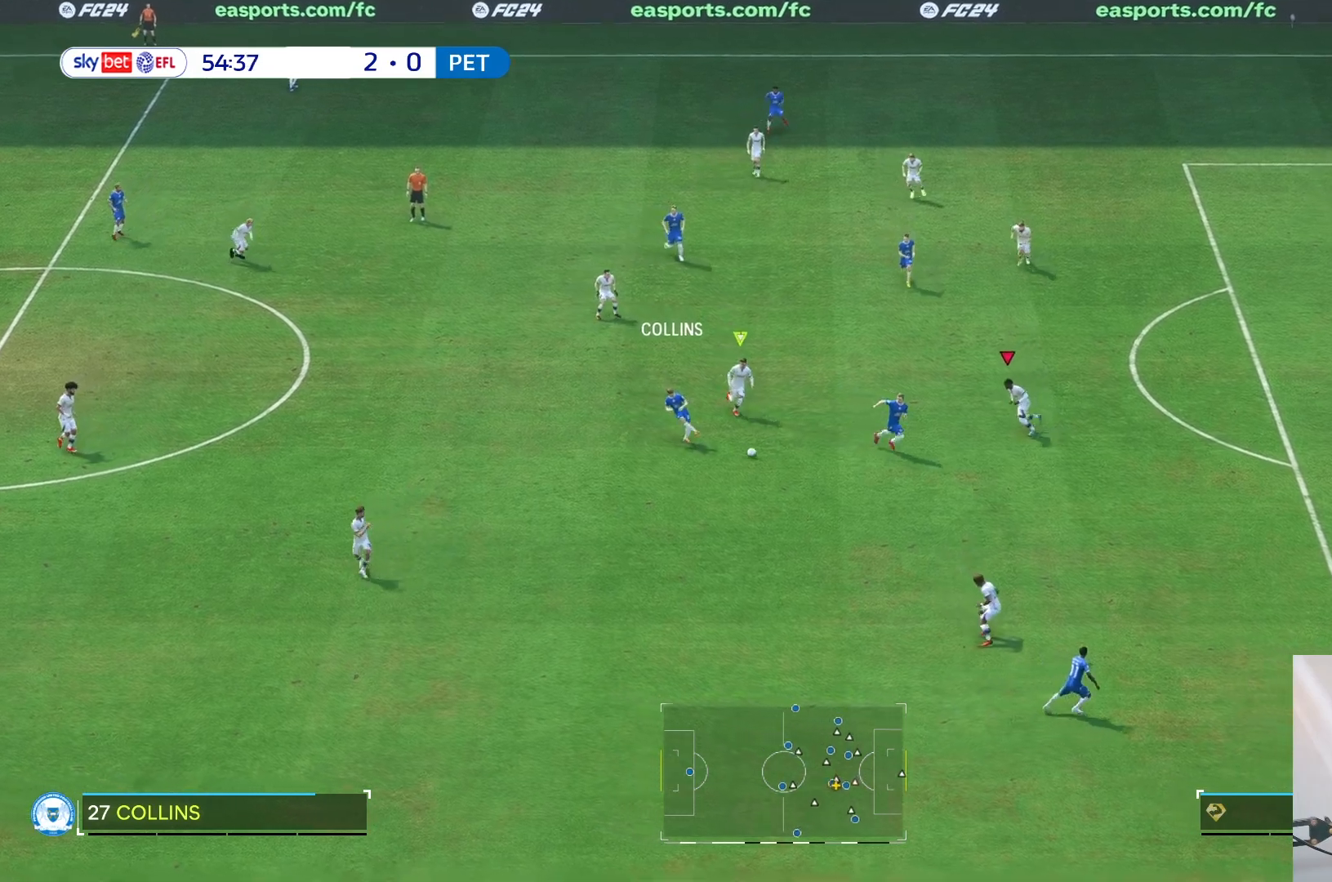
{"buttons": [], "left_stick": "down-right", "right_stick": "center", "events": [[150, "R2", "down"], [150, "left_stick", "down"], [217, "R2", "up"], [383, "left_stick", "down-right"]]}
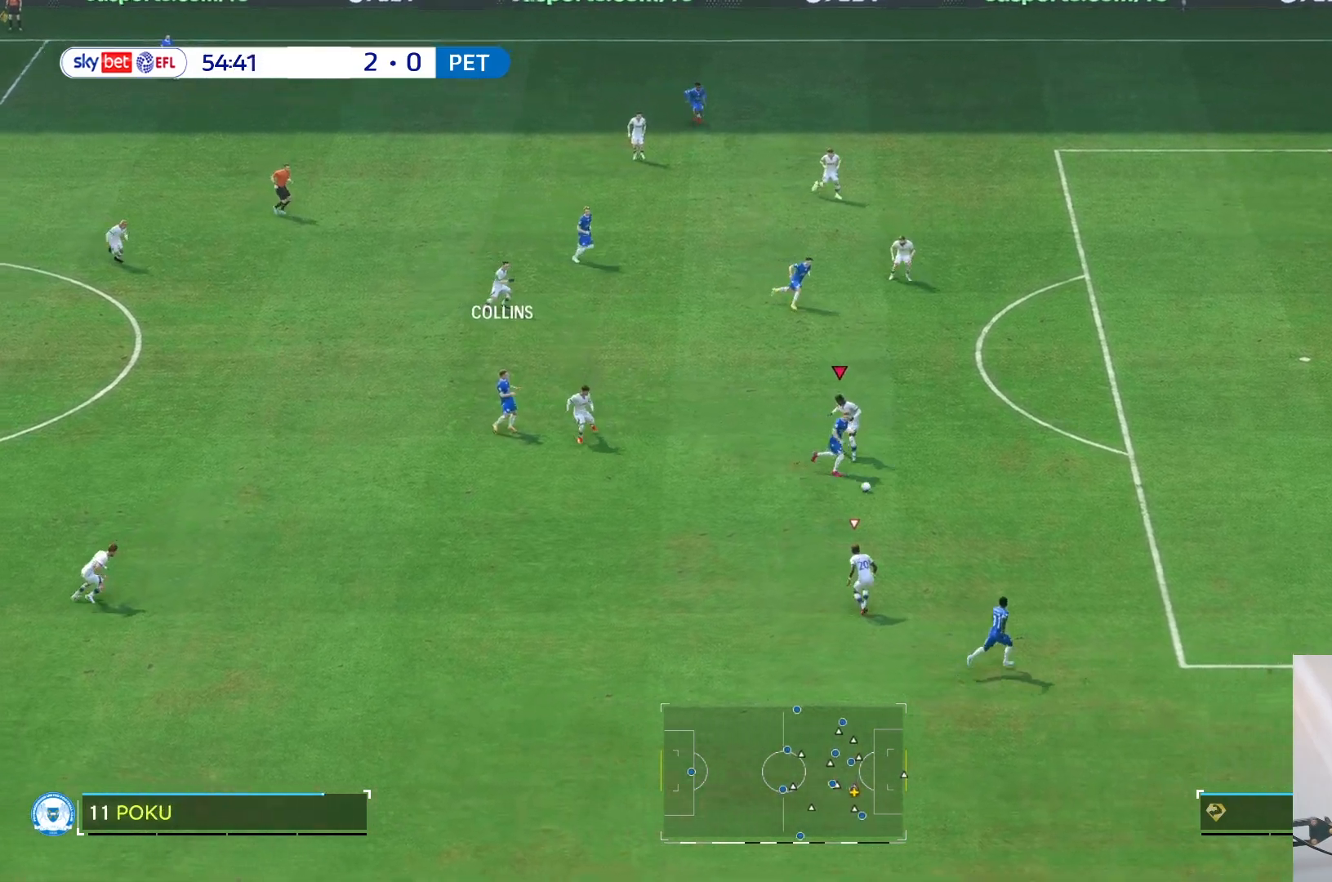
{"buttons": [], "left_stick": "right", "right_stick": "center", "events": [[150, "left_stick", "right"]]}
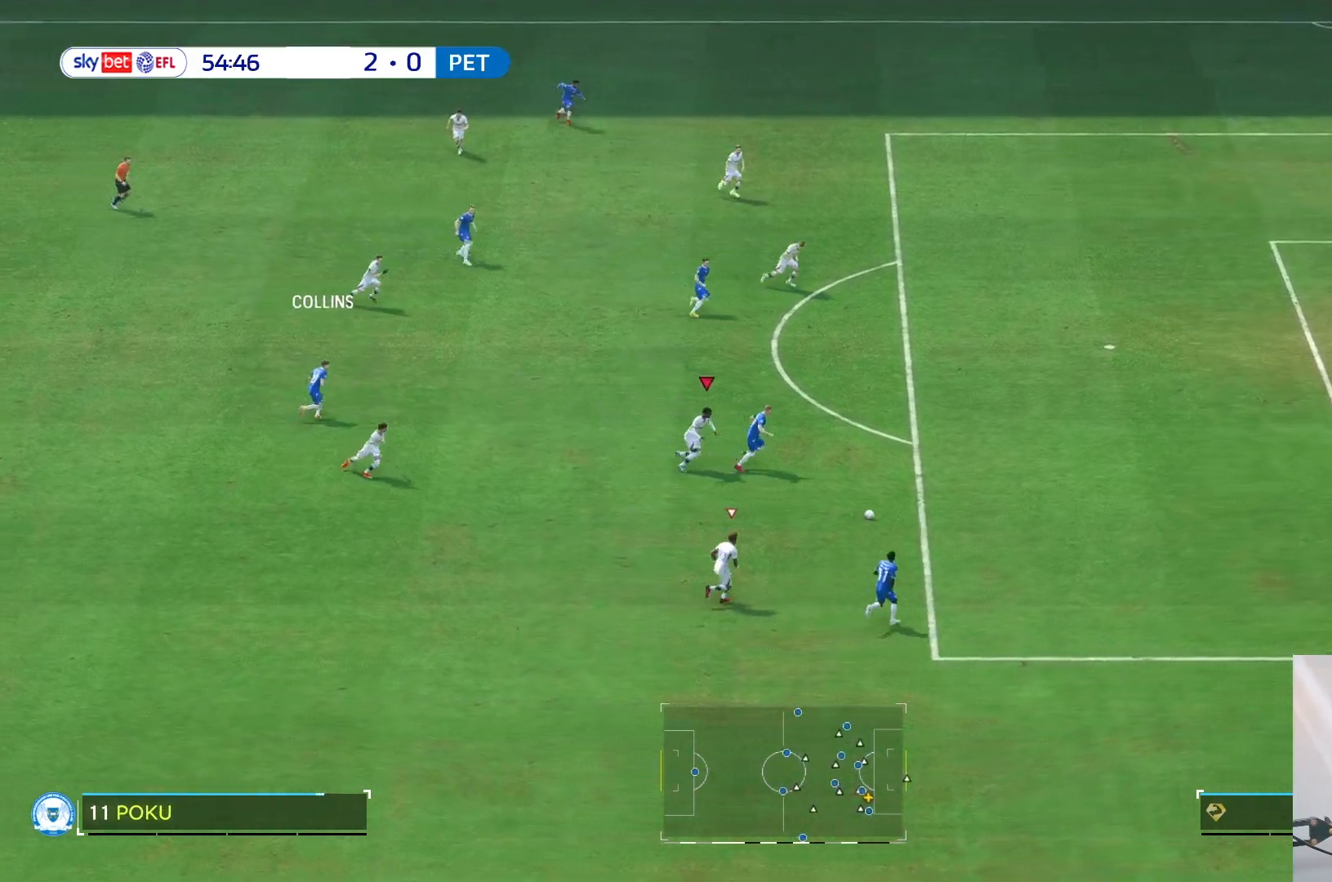
{"buttons": [], "left_stick": "right", "right_stick": "center", "events": []}
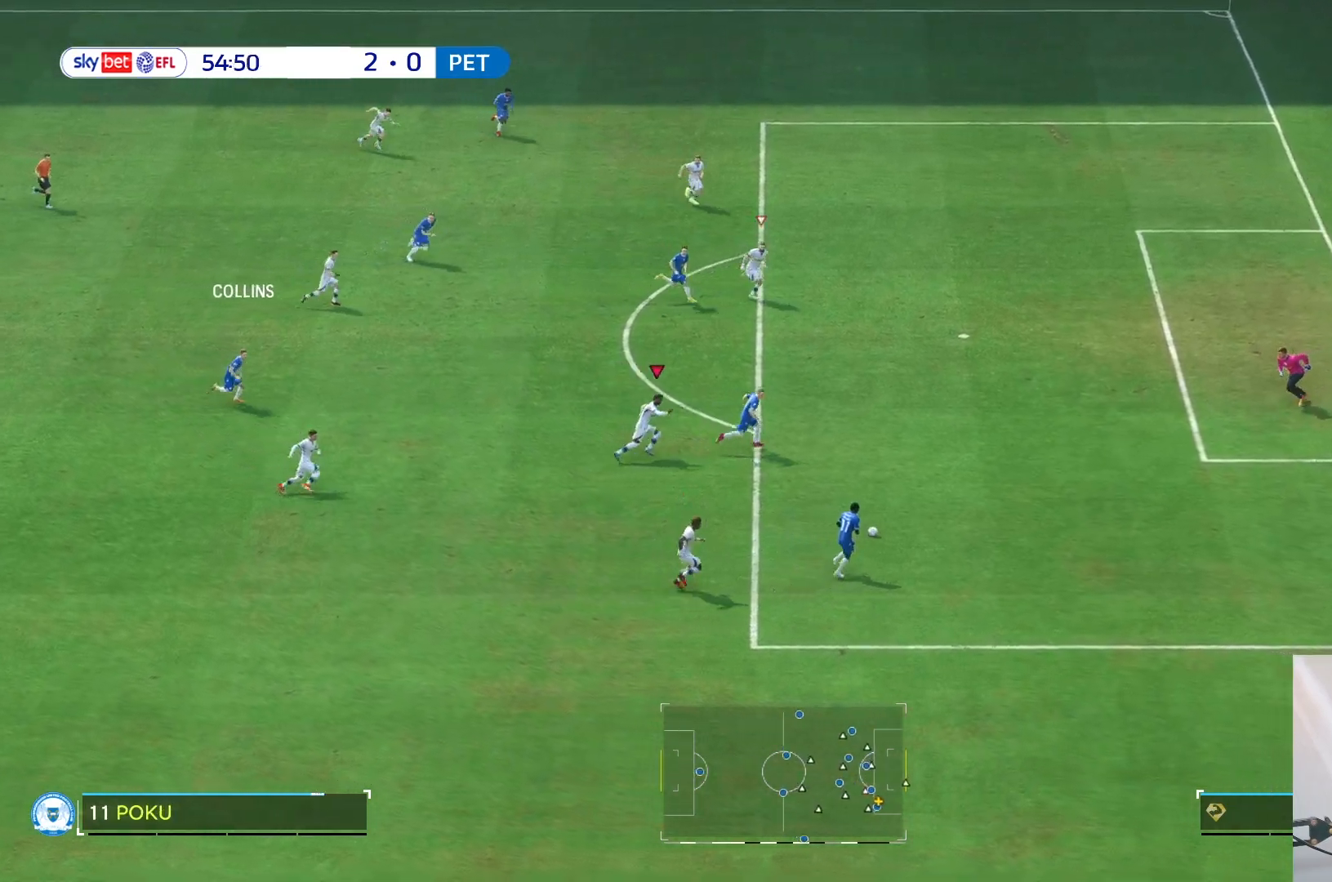
{"buttons": [], "left_stick": "right", "right_stick": "center", "events": []}
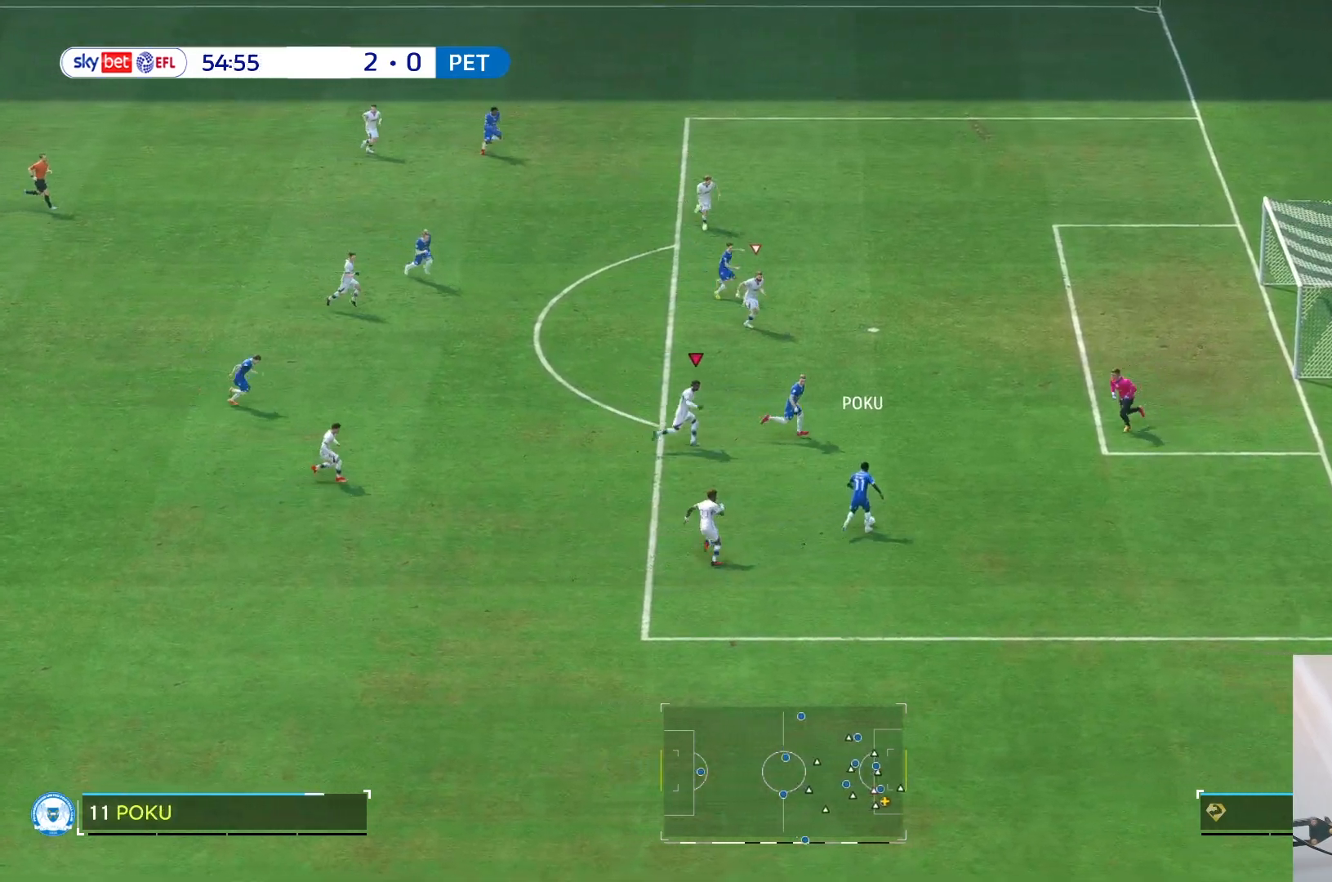
{"buttons": [], "left_stick": "right", "right_stick": "center", "events": []}
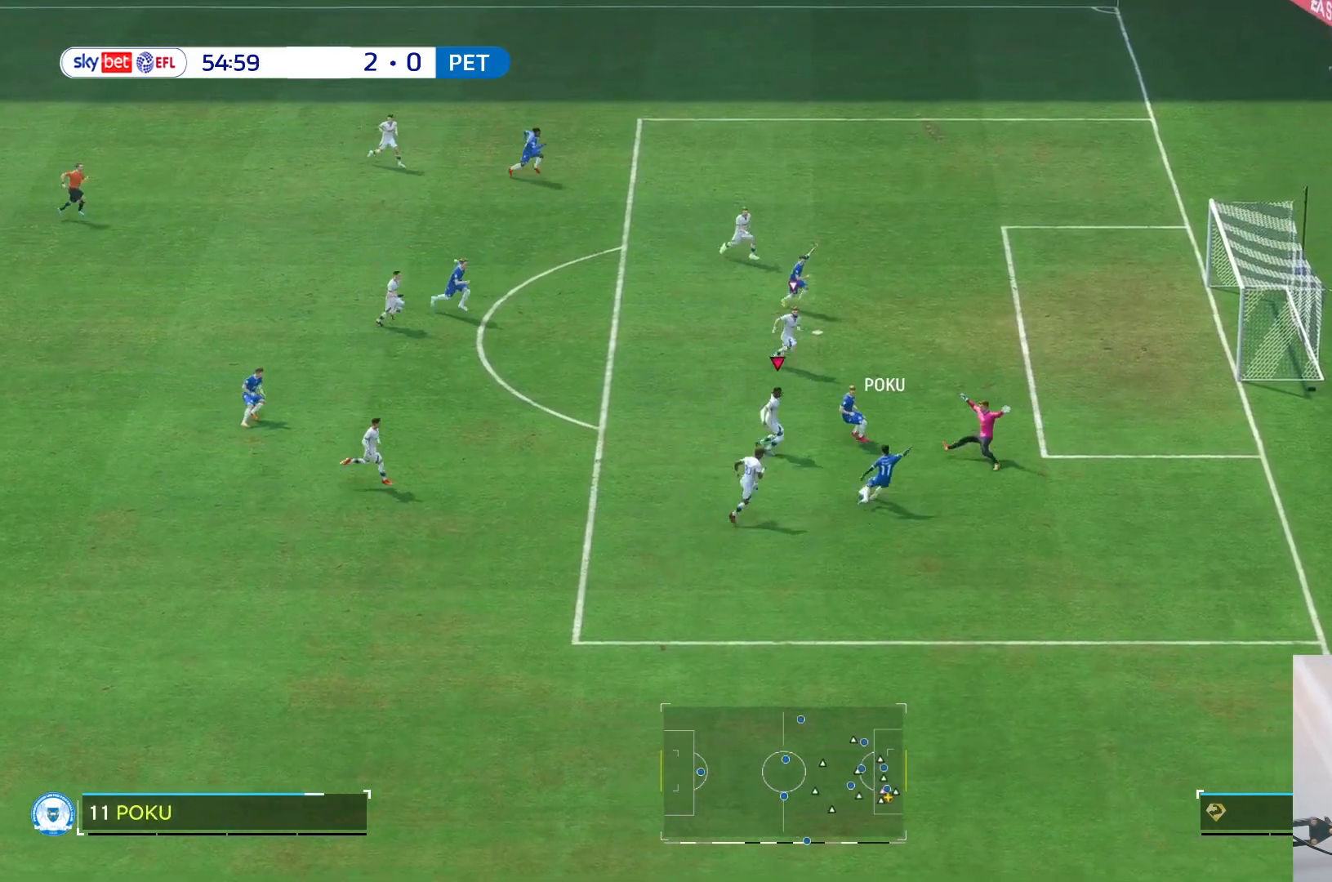
{"buttons": [], "left_stick": "center", "right_stick": "center", "events": [[217, "left_stick", "center"]]}
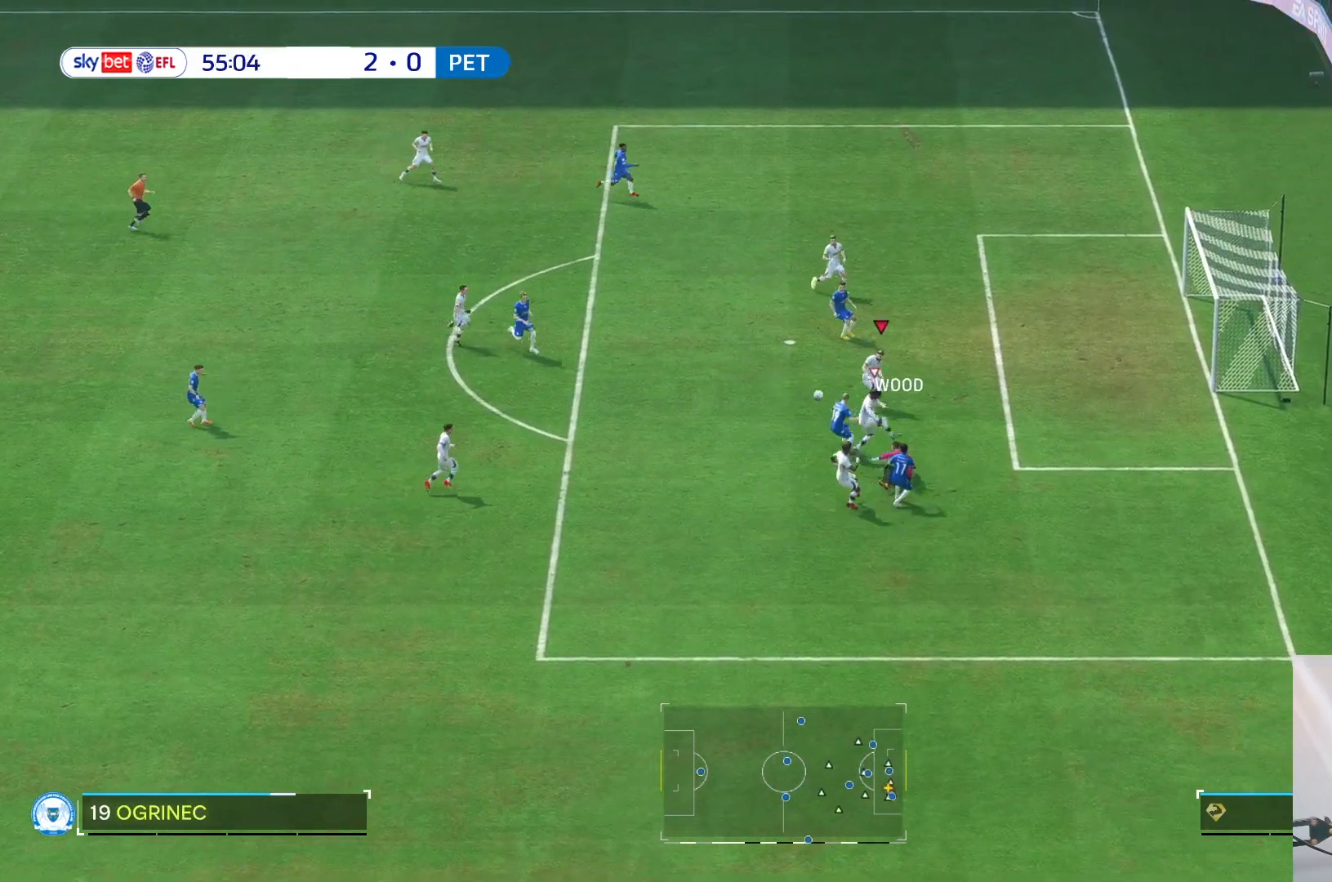
{"buttons": [], "left_stick": "up-left", "right_stick": "center", "events": [[250, "left_stick", "left"], [483, "left_stick", "up-left"]]}
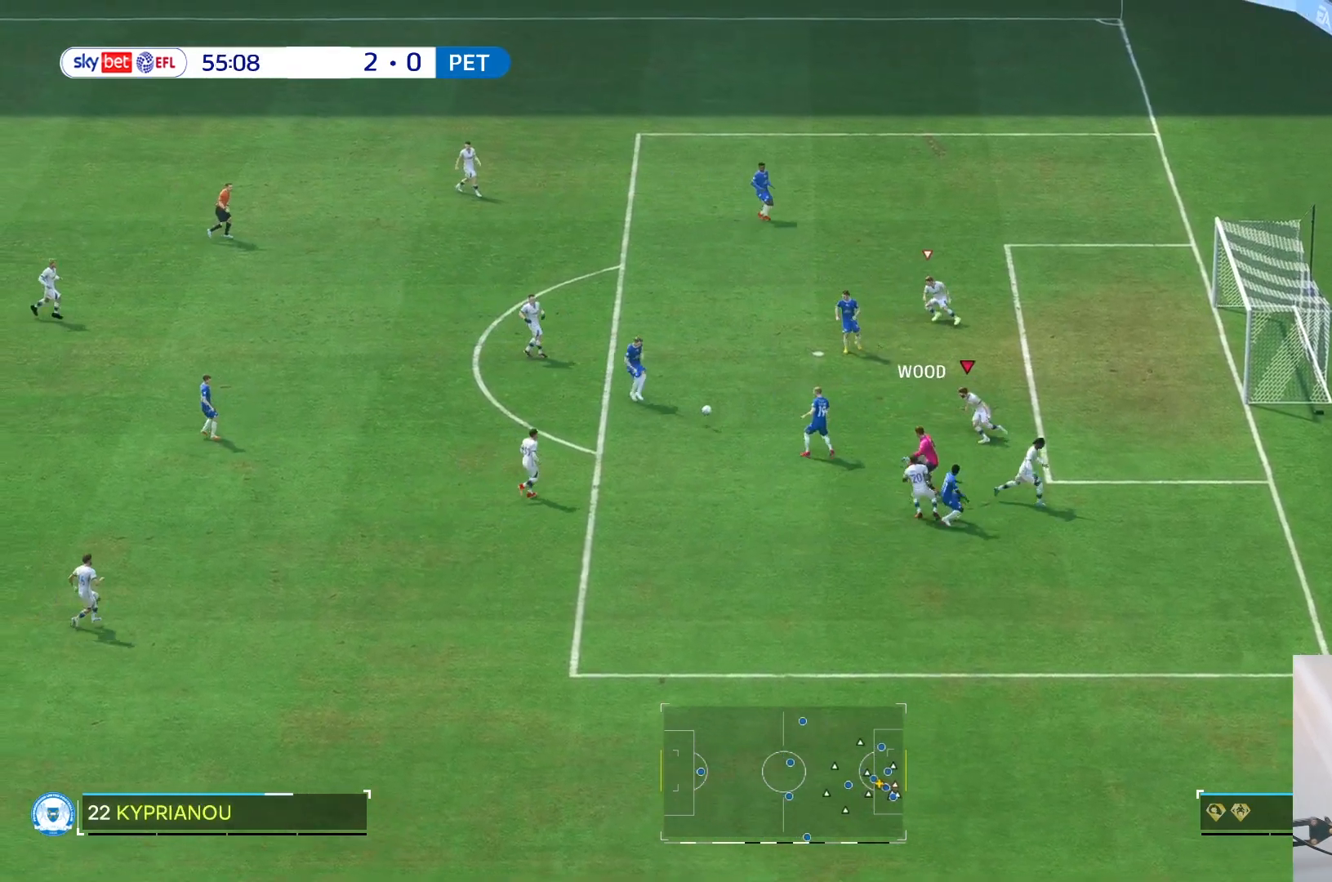
{"buttons": [], "left_stick": "up", "right_stick": "center", "events": [[17, "left_stick", "up"]]}
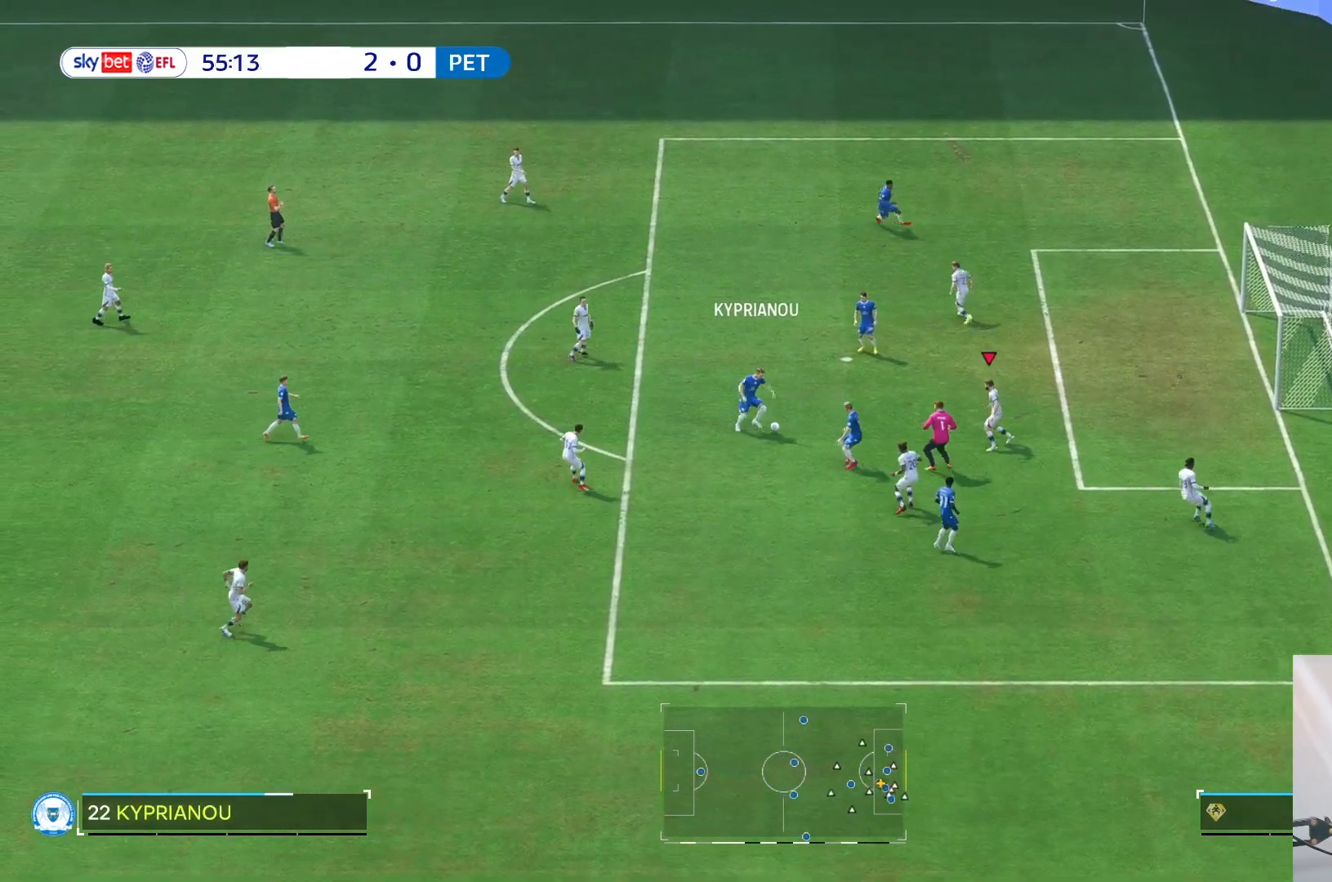
{"buttons": [], "left_stick": "up", "right_stick": "center", "events": [[217, "L2", "down"], [350, "L2", "up"]]}
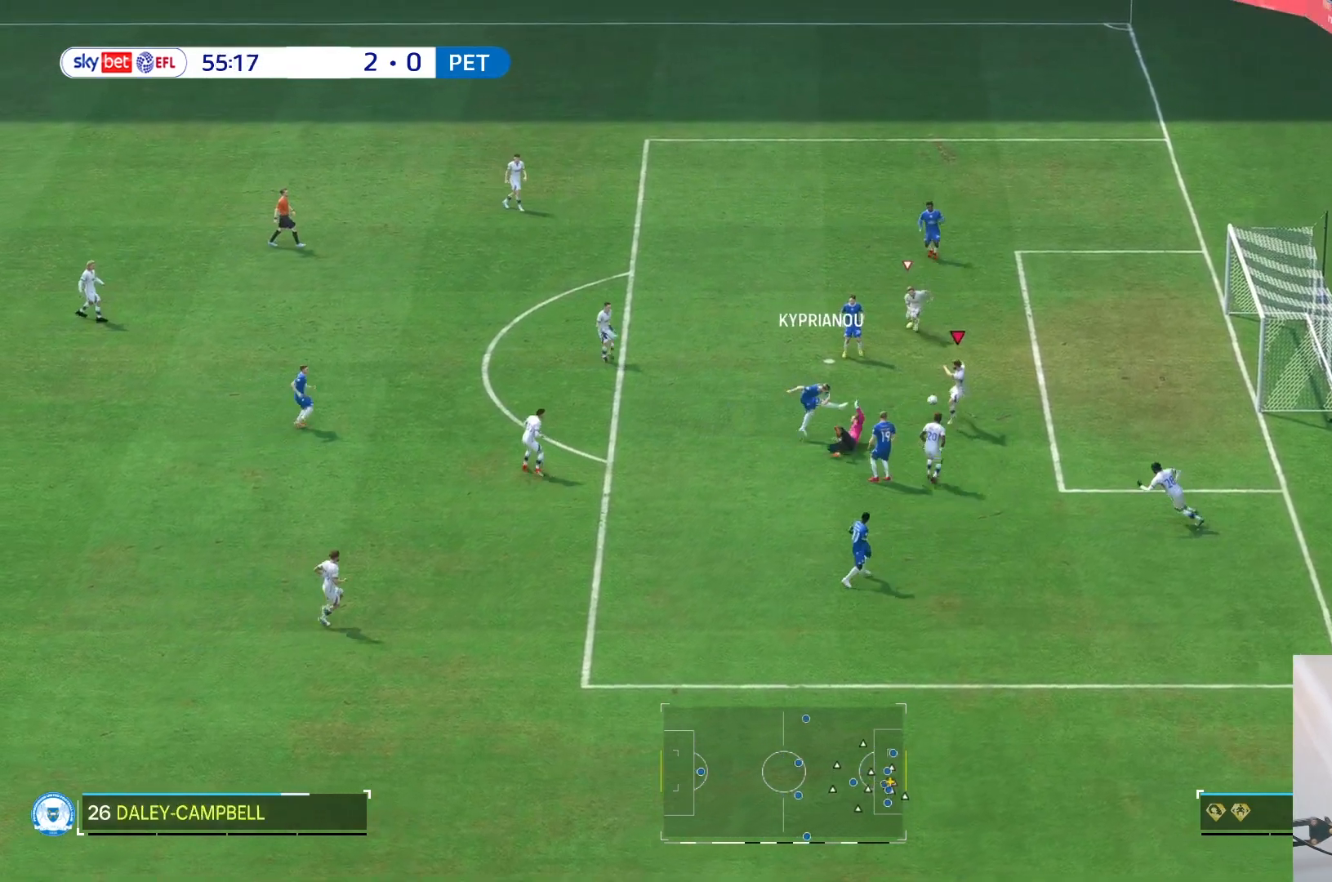
{"buttons": [], "left_stick": "center", "right_stick": "center", "events": [[150, "left_stick", "center"]]}
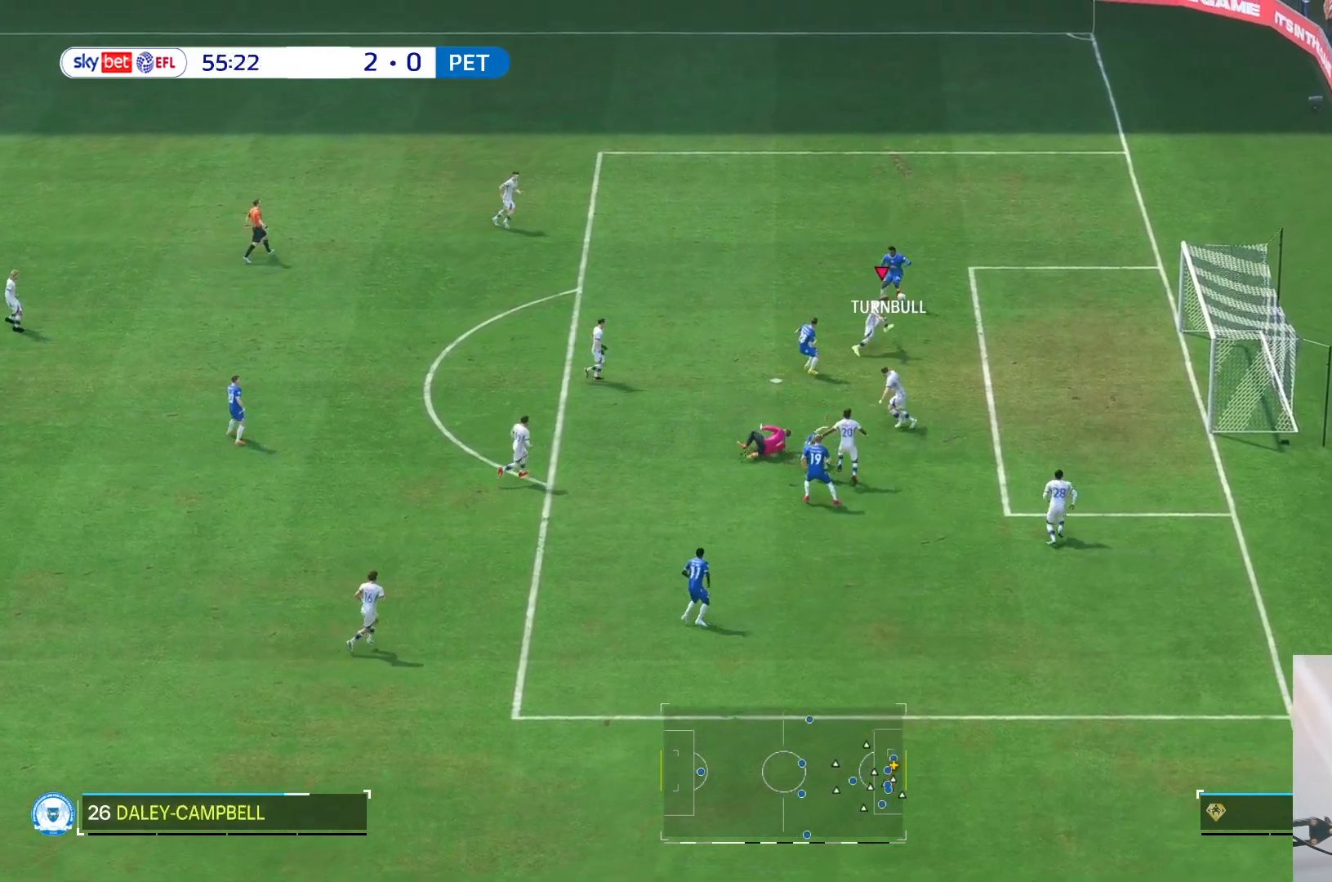
{"buttons": [], "left_stick": "up", "right_stick": "center", "events": [[67, "left_stick", "left"], [383, "left_stick", "up"]]}
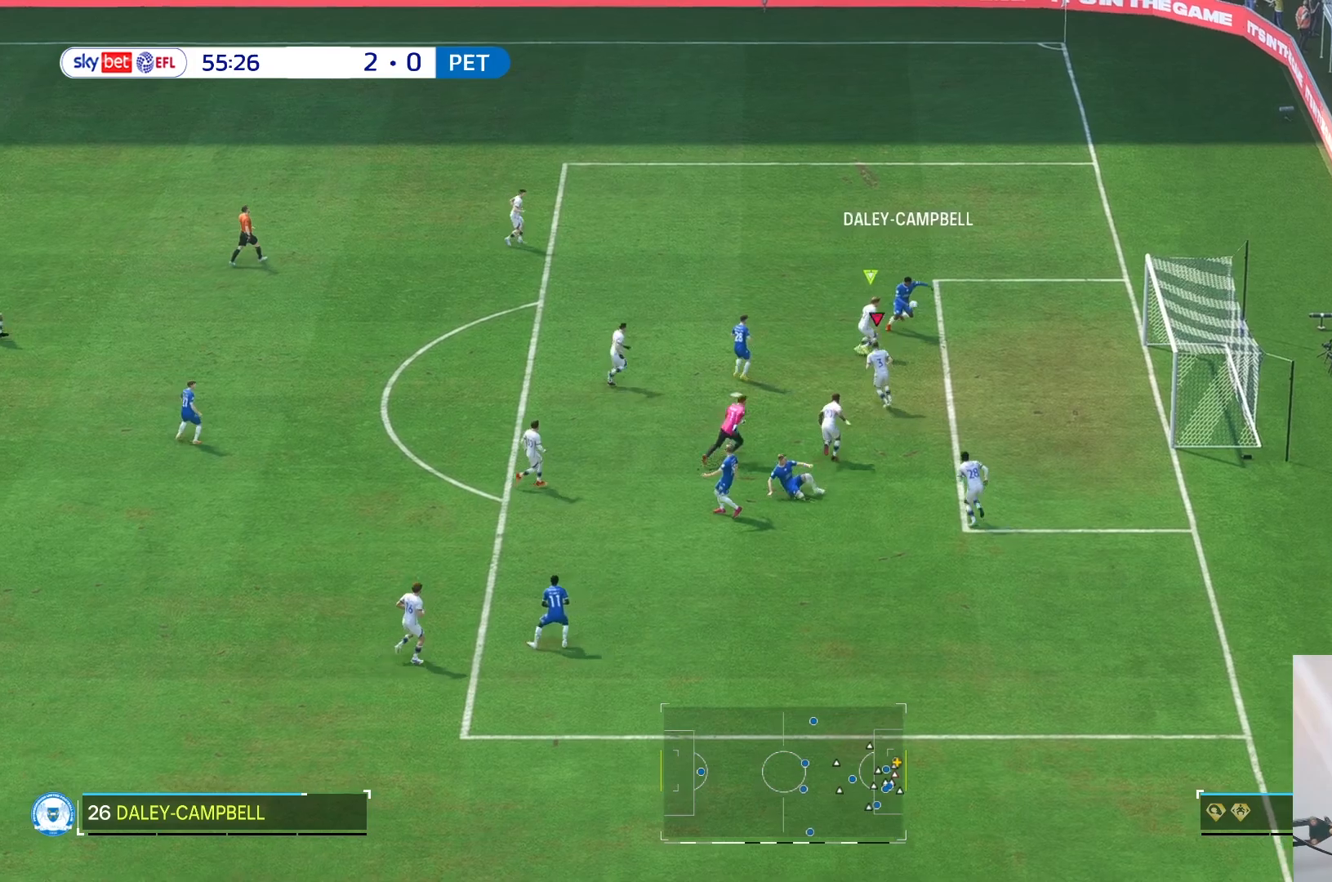
{"buttons": [], "left_stick": "up-right", "right_stick": "center", "events": [[250, "left_stick", "up-right"]]}
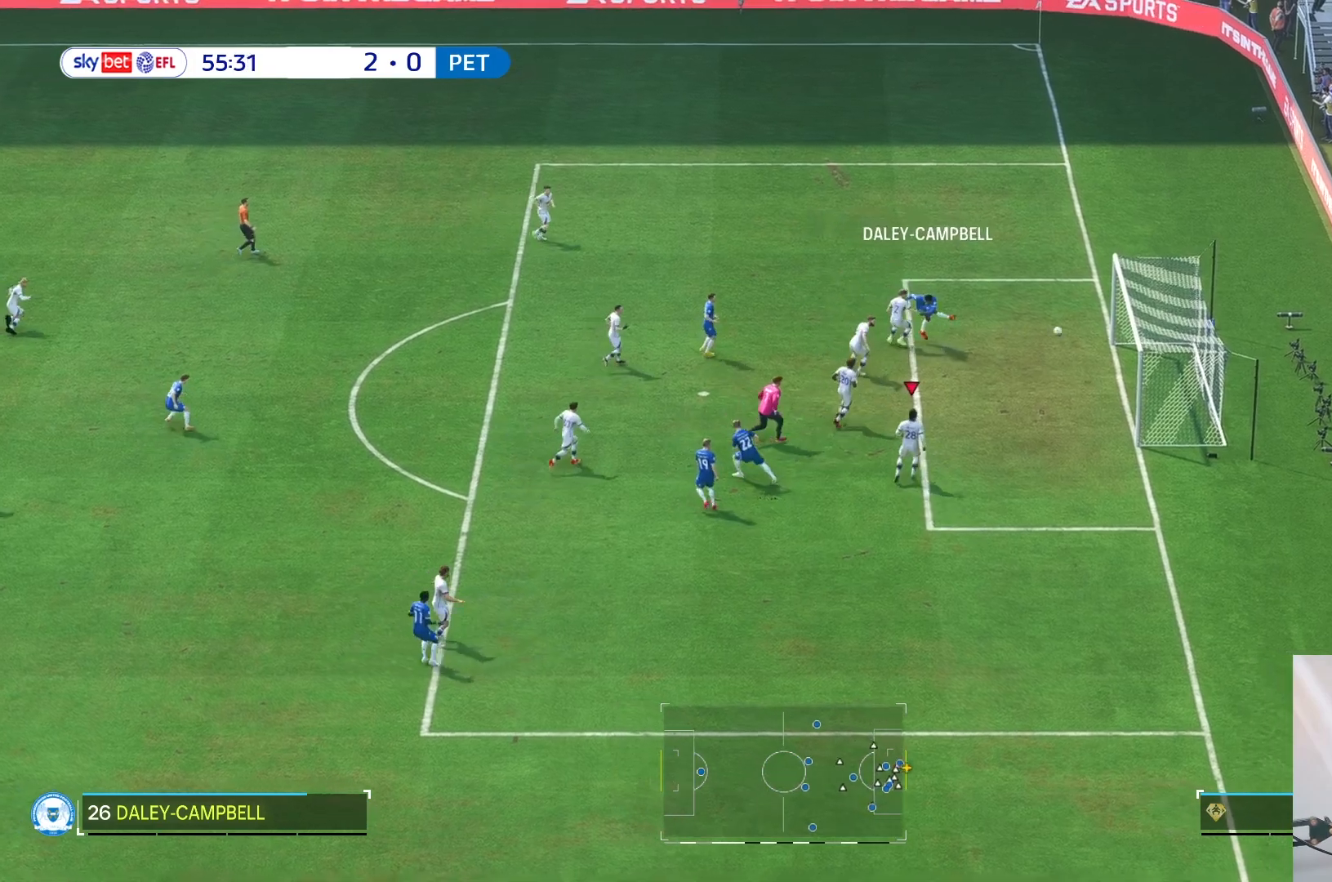
{"buttons": [], "left_stick": "center", "right_stick": "center", "events": [[83, "left_stick", "center"]]}
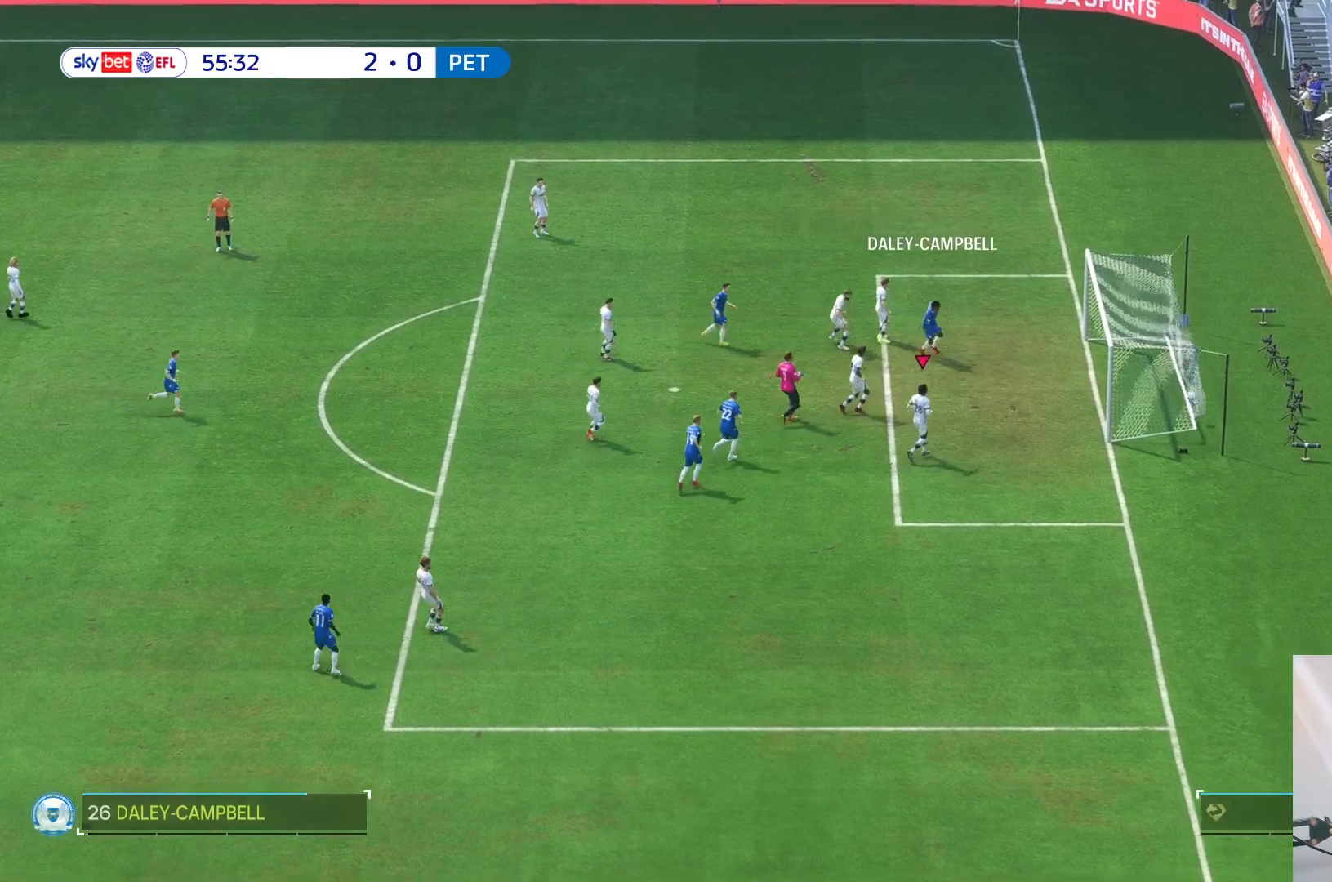
{"buttons": [], "left_stick": "center", "right_stick": "center", "events": []}
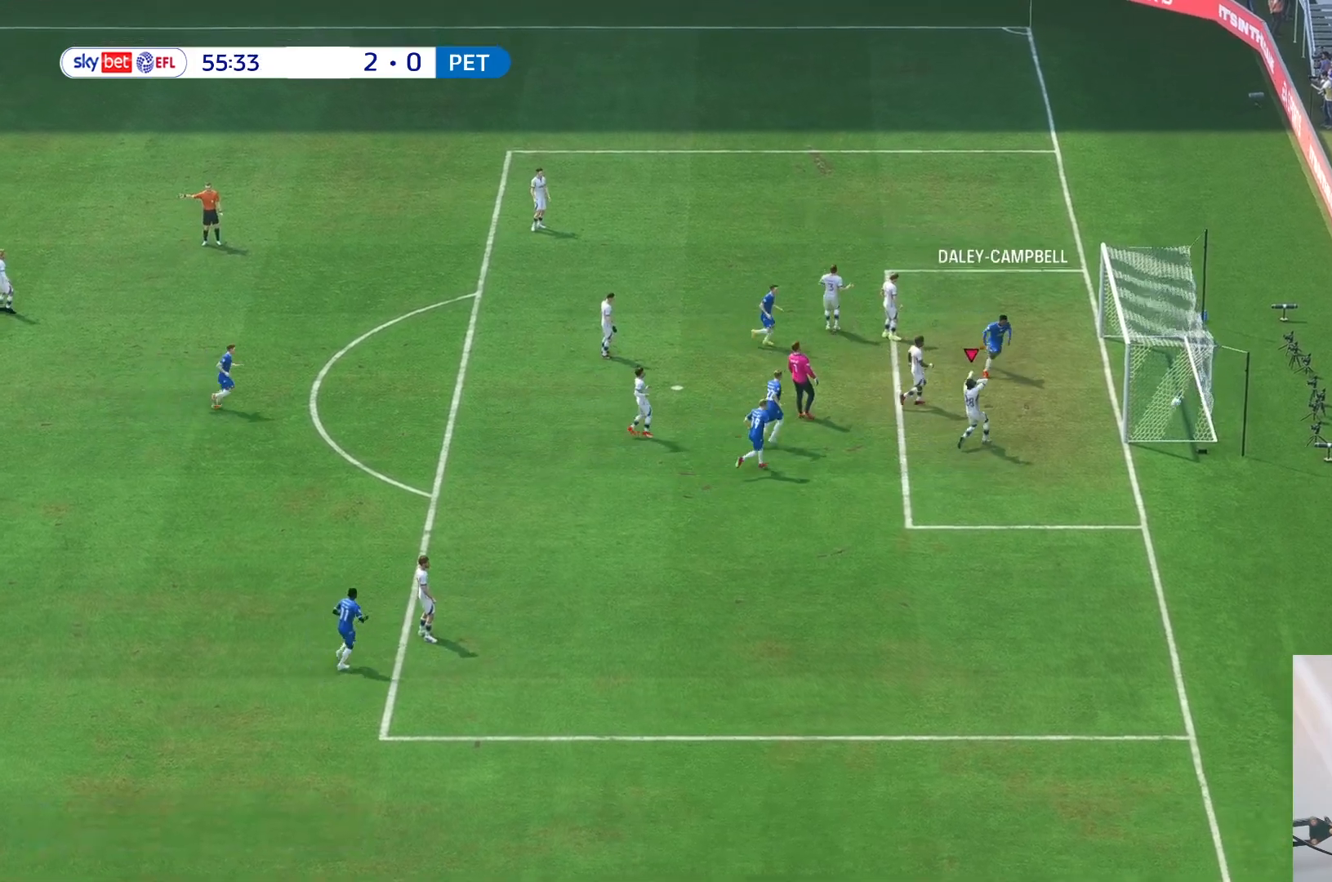
{"buttons": [], "left_stick": "center", "right_stick": "center", "events": []}
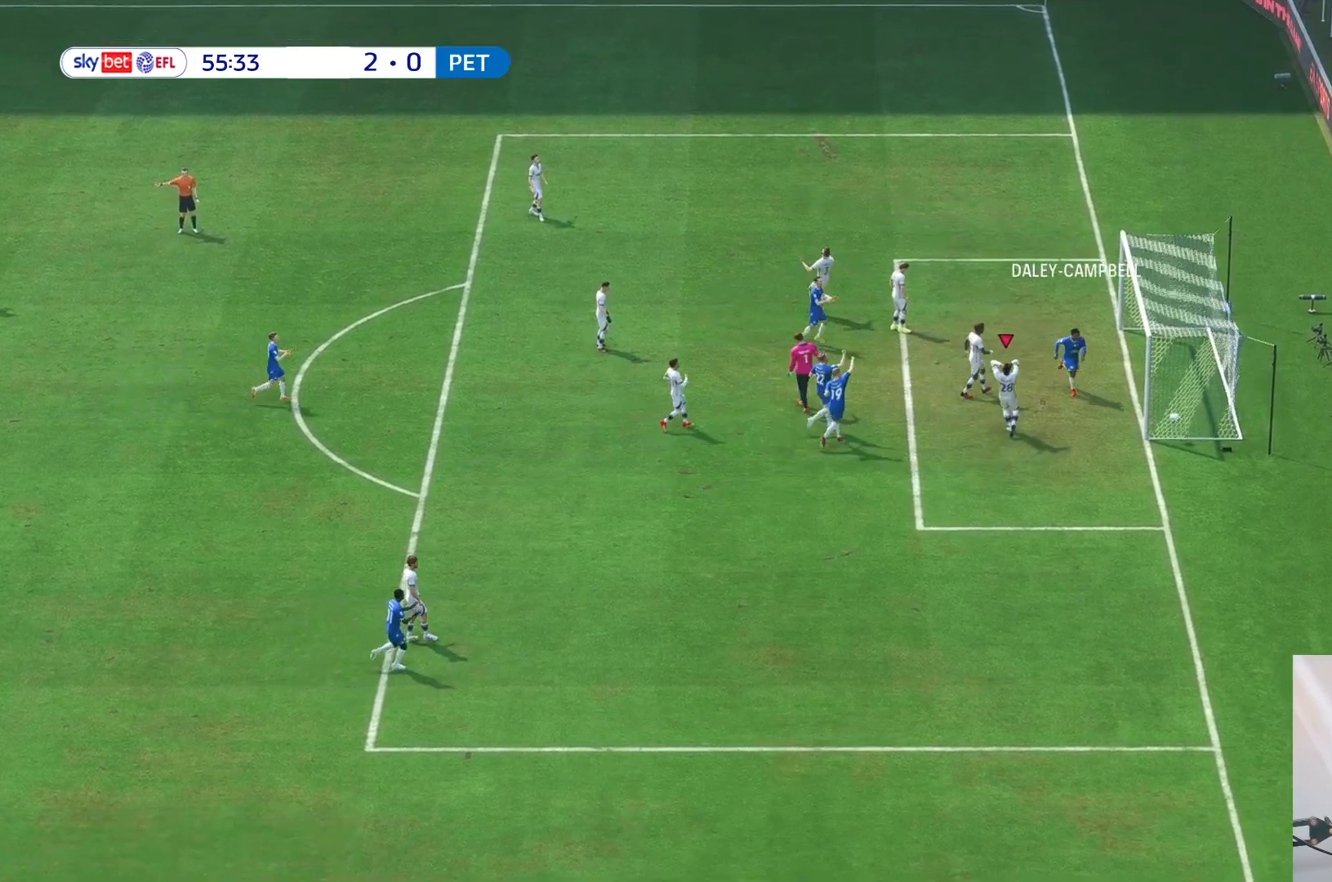
{"buttons": [], "left_stick": "center", "right_stick": "center", "events": []}
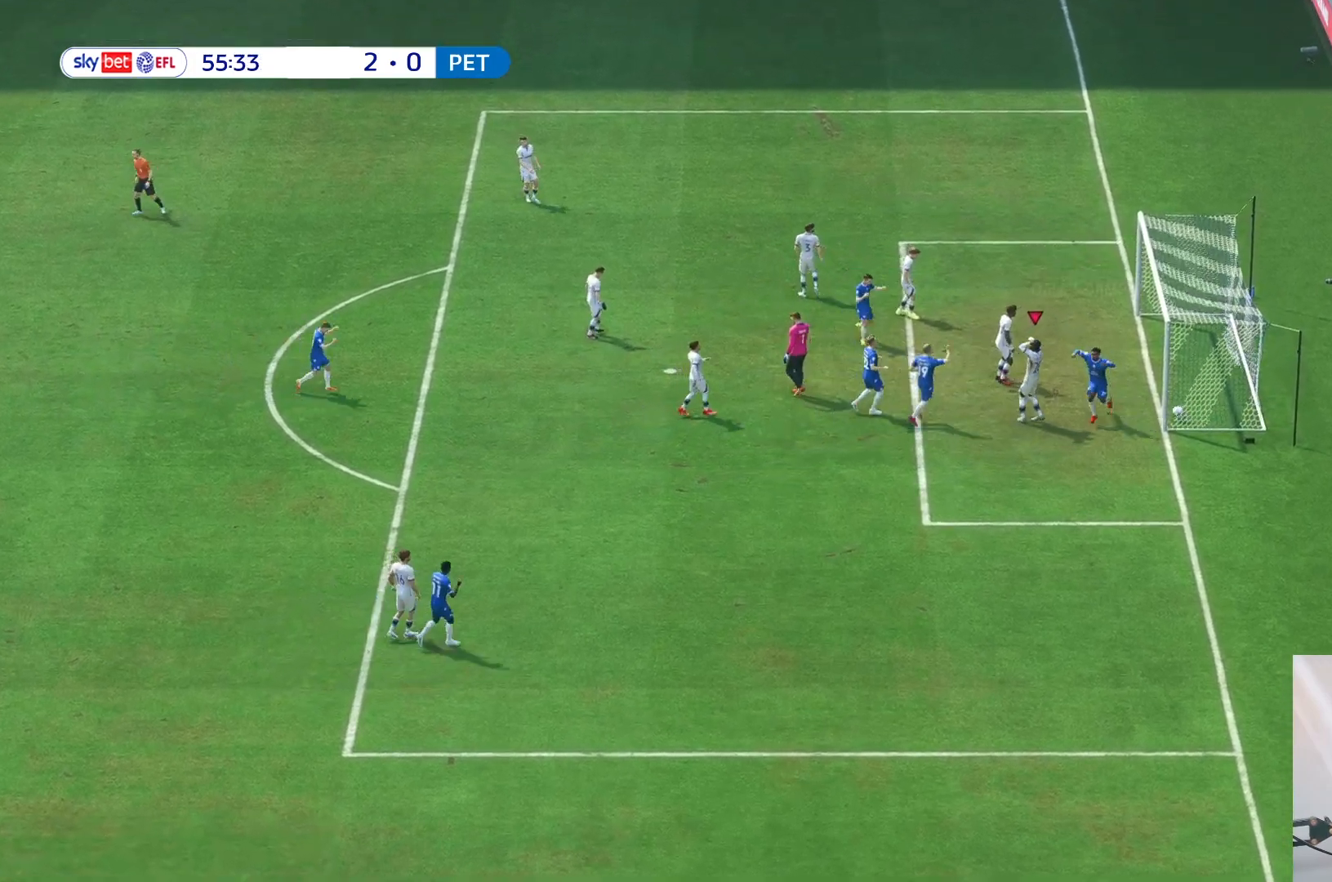
{"buttons": [], "left_stick": "center", "right_stick": "center", "events": []}
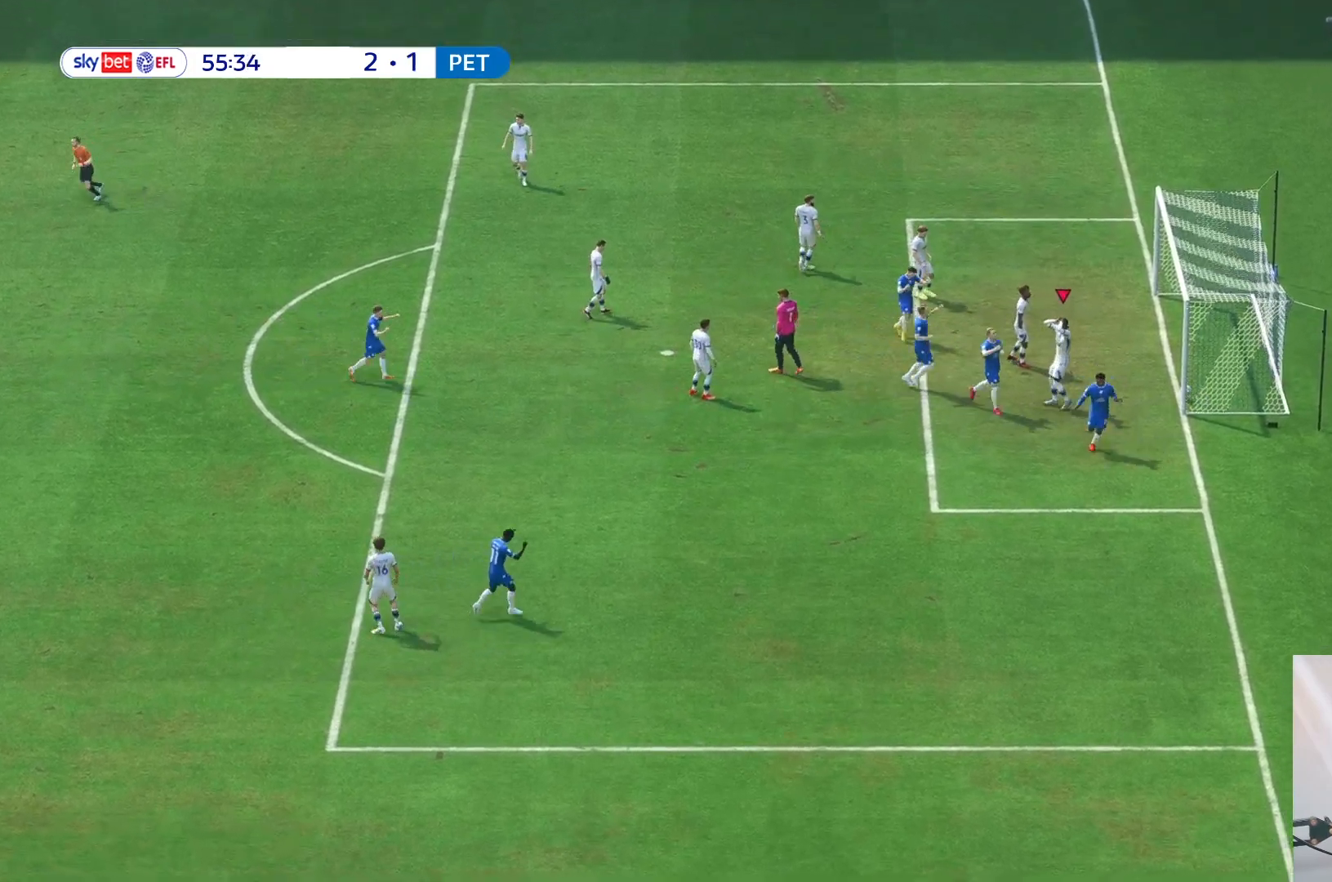
{"buttons": [], "left_stick": "center", "right_stick": "center", "events": []}